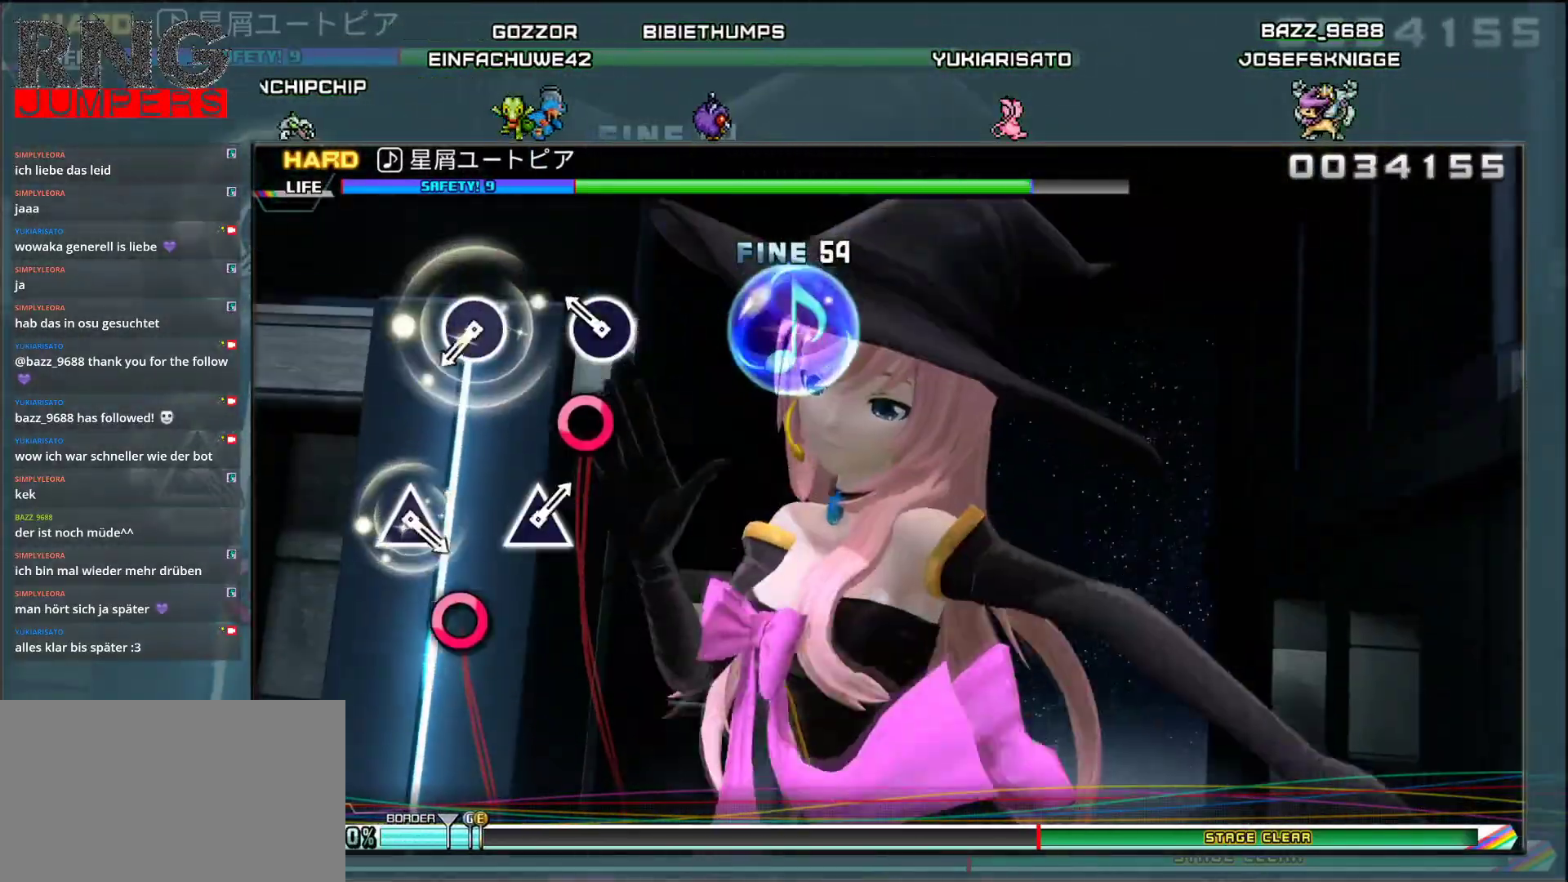
Gameplay with a controller (PlayStation layout); each line is a JSON object with the inputs held at the frame after it. "events" lists button and stick changes between this image and that frame as [ms after this image, input, new state], when the widget could be followed in between. Not read: left_stick right_stick.
{"buttons": [], "events": [[50, "CIRCLE", "down"], [183, "CIRCLE", "up"], [267, "CIRCLE", "down"], [400, "CIRCLE", "up"]]}
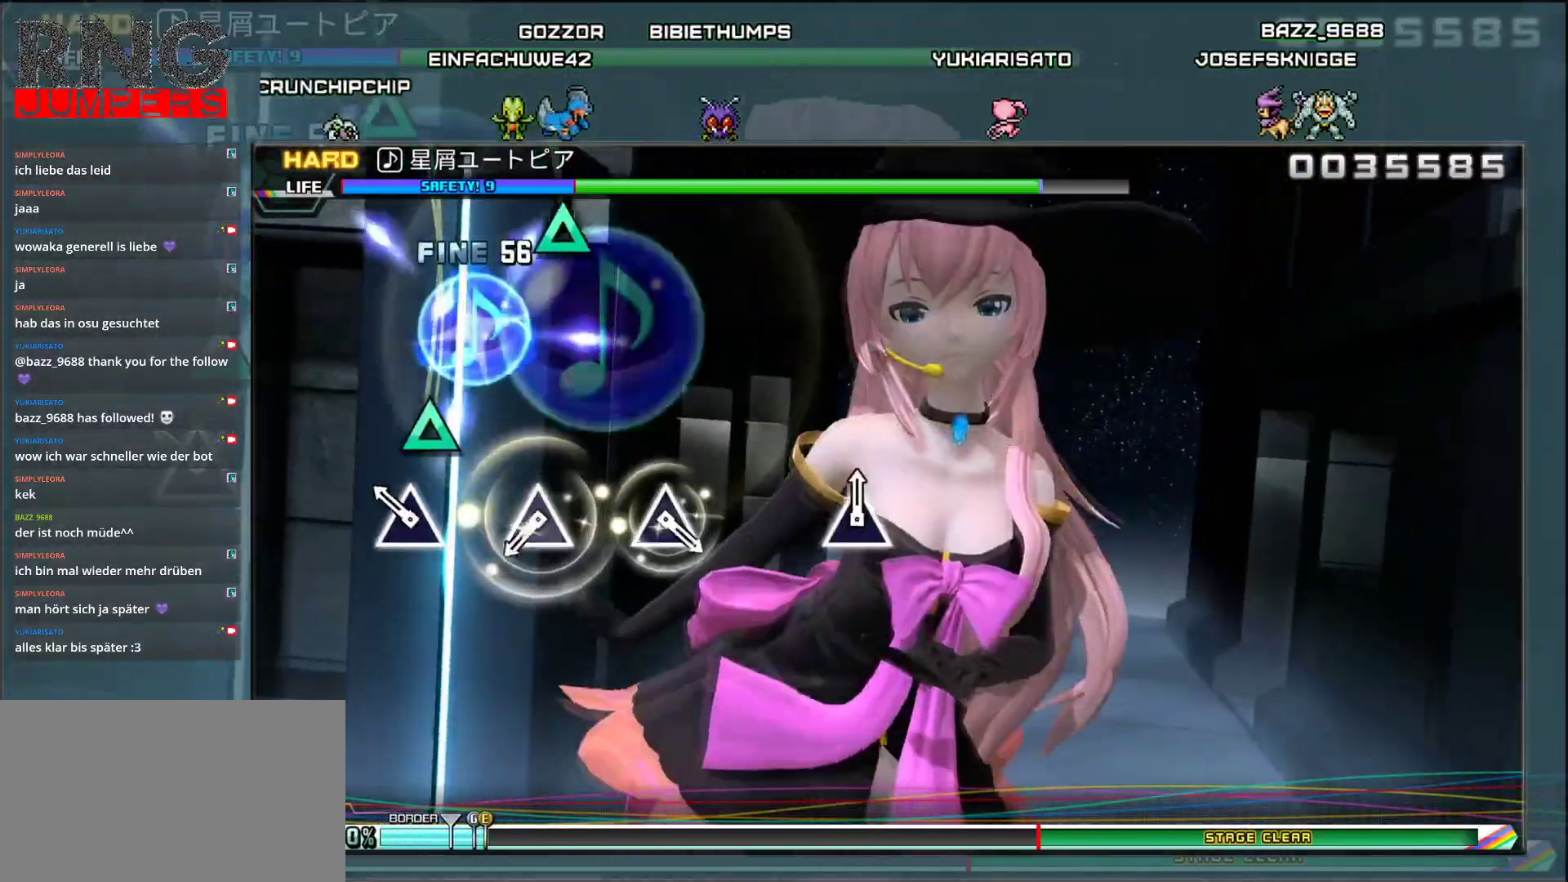
{"buttons": [], "events": [[33, "TRIANGLE", "down"], [167, "TRIANGLE", "up"], [300, "TRIANGLE", "down"], [450, "TRIANGLE", "up"]]}
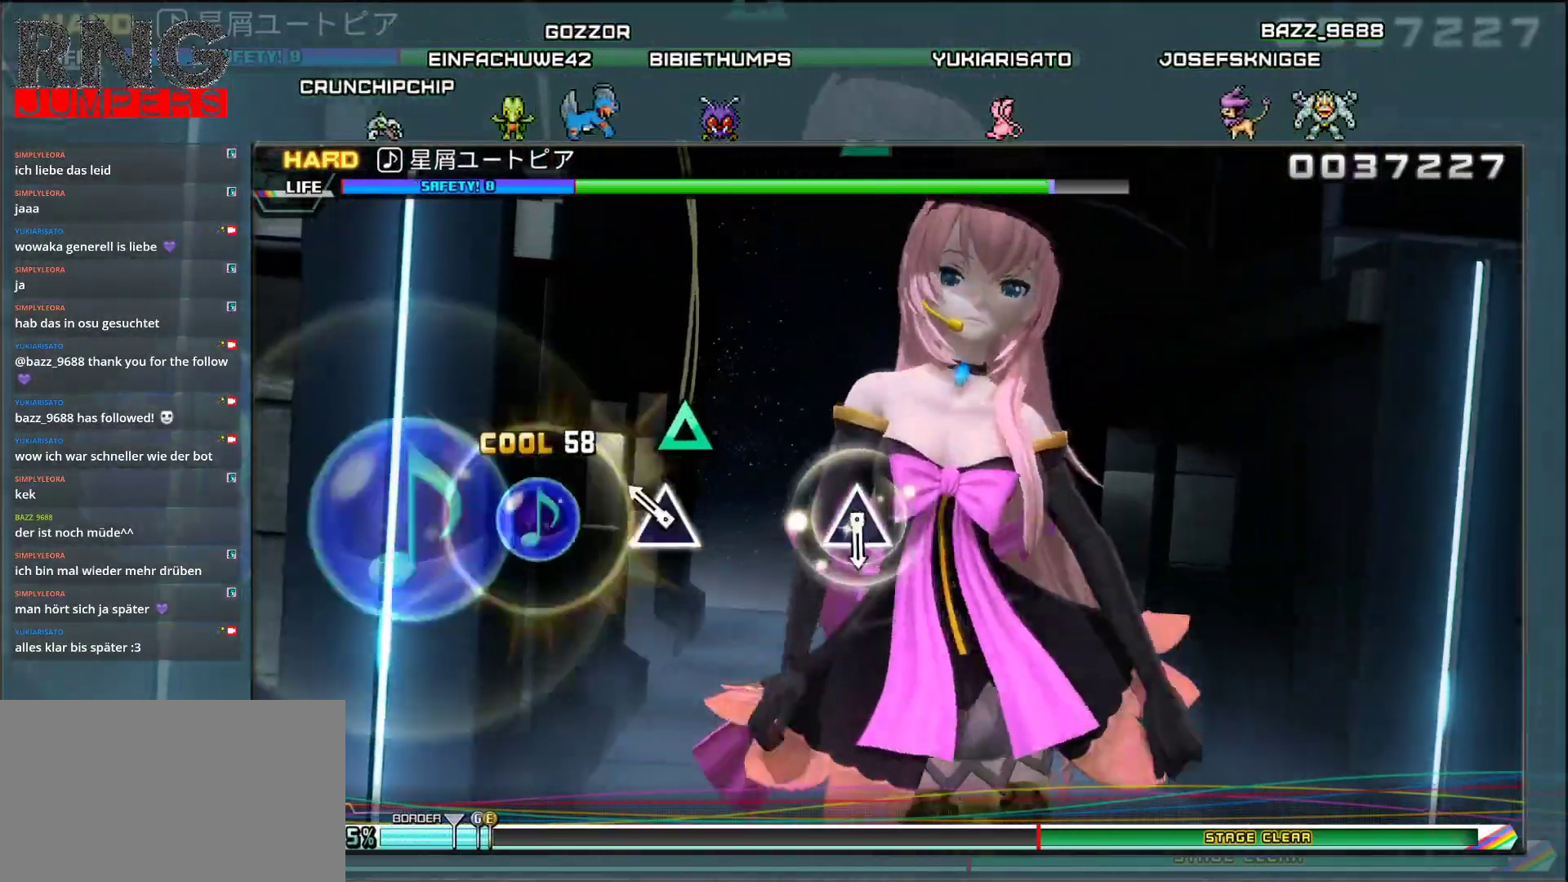
{"buttons": ["TRIANGLE"], "events": [[50, "TRIANGLE", "down"], [200, "TRIANGLE", "up"], [417, "TRIANGLE", "down"]]}
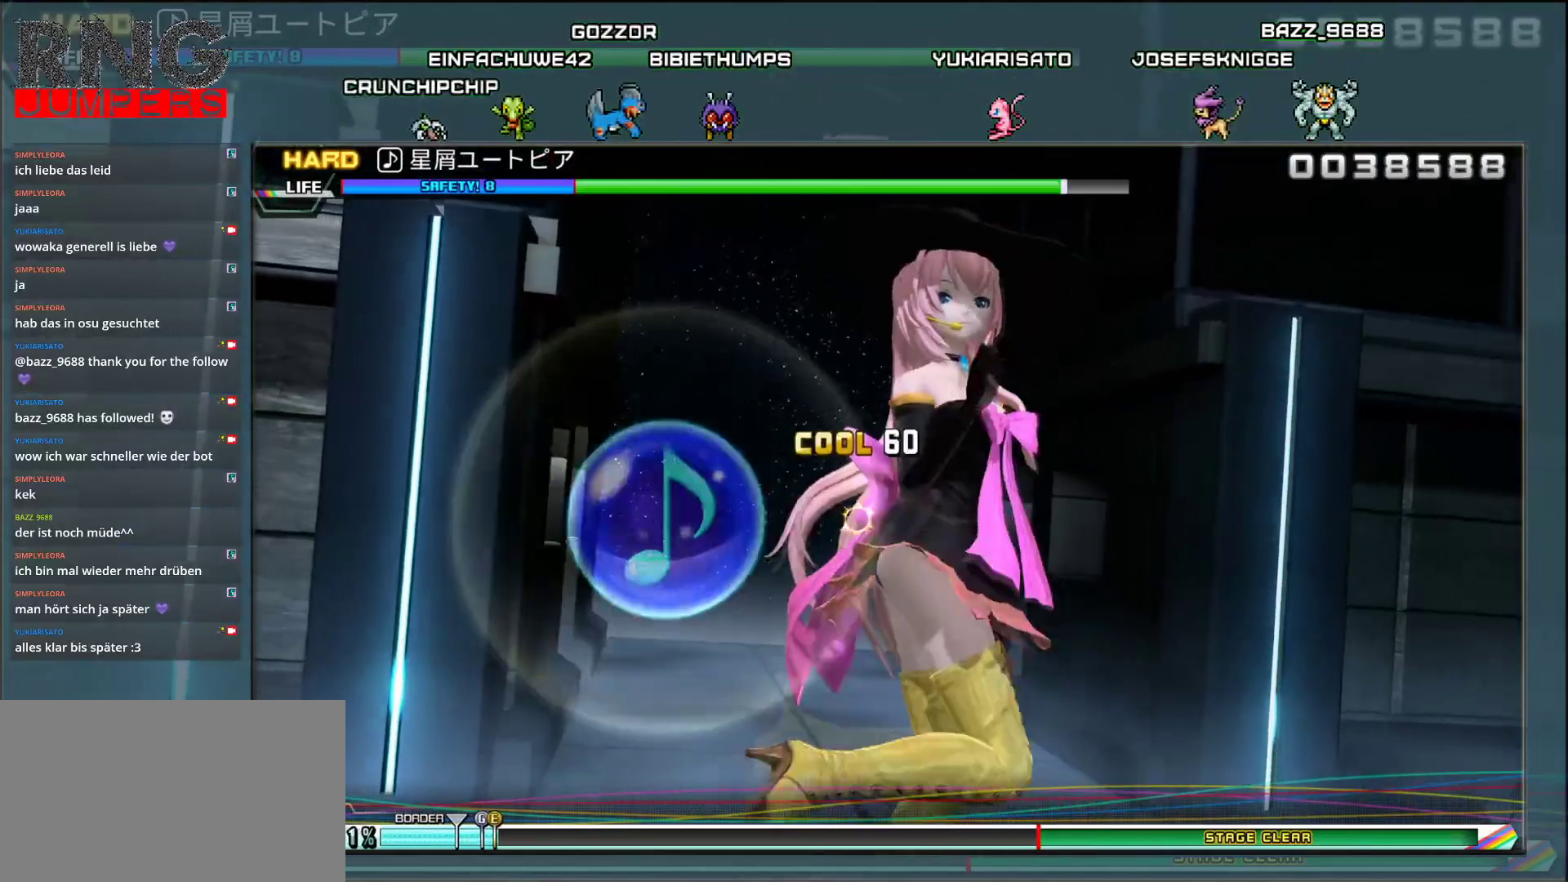
{"buttons": [], "events": [[67, "TRIANGLE", "up"]]}
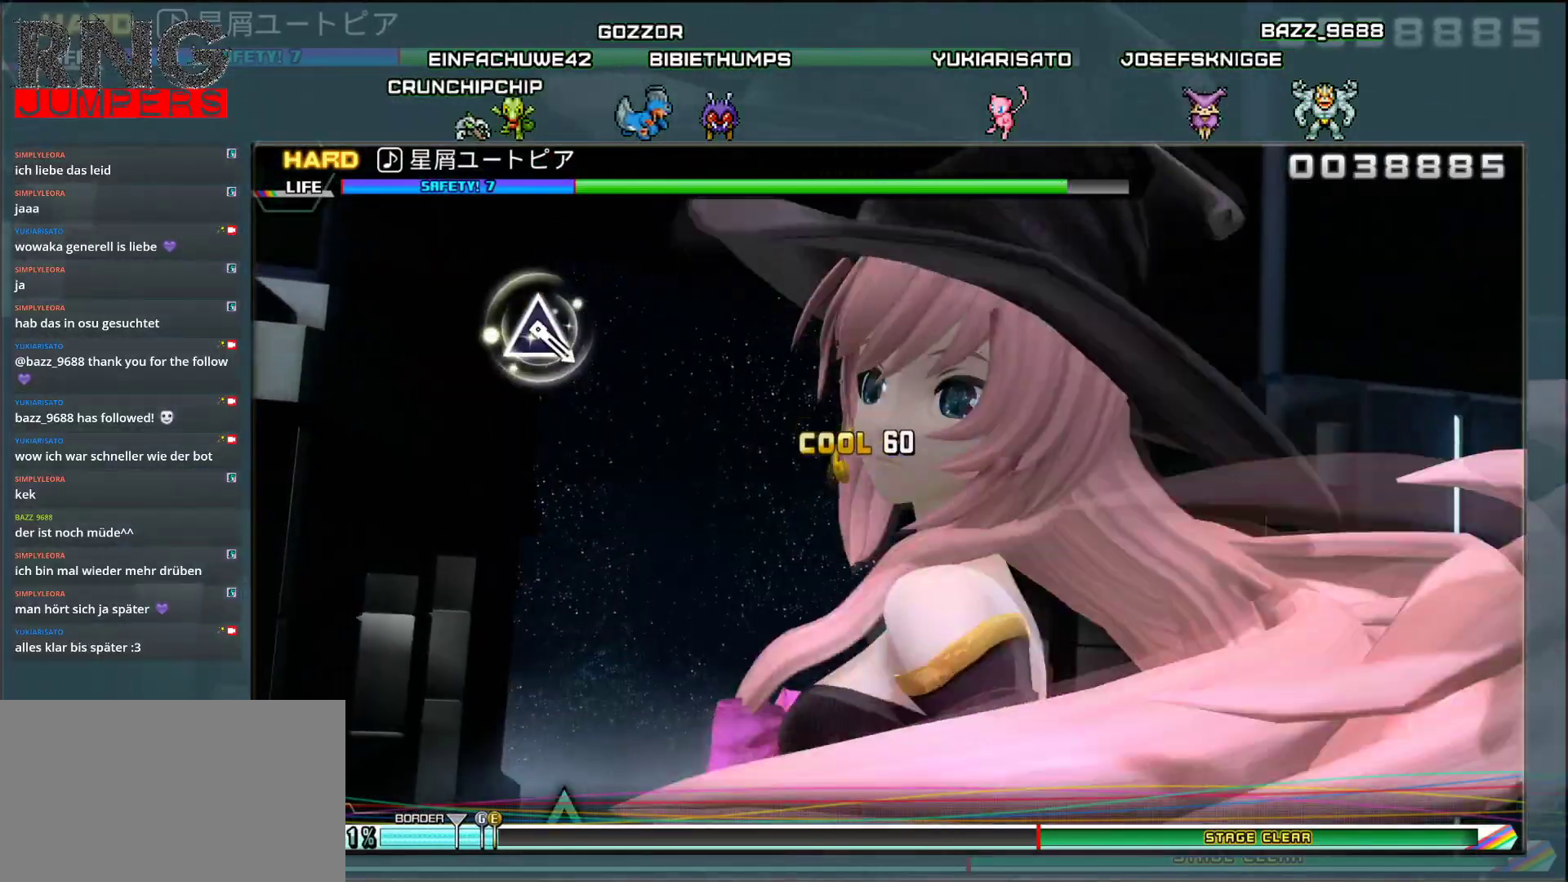
{"buttons": [], "events": []}
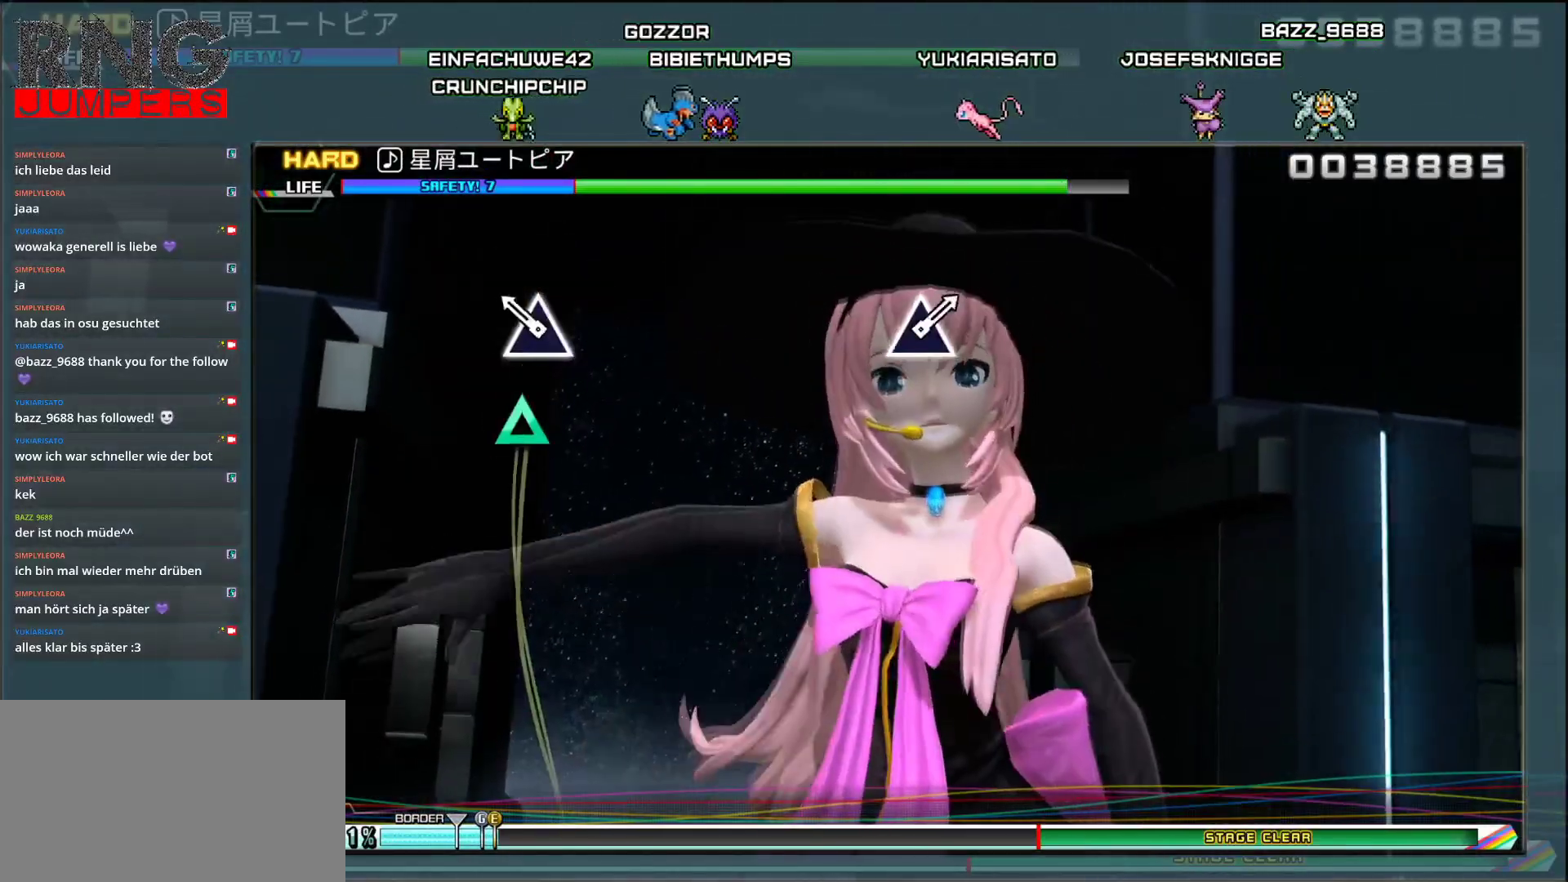
{"buttons": [], "events": [[67, "TRIANGLE", "down"], [217, "TRIANGLE", "up"]]}
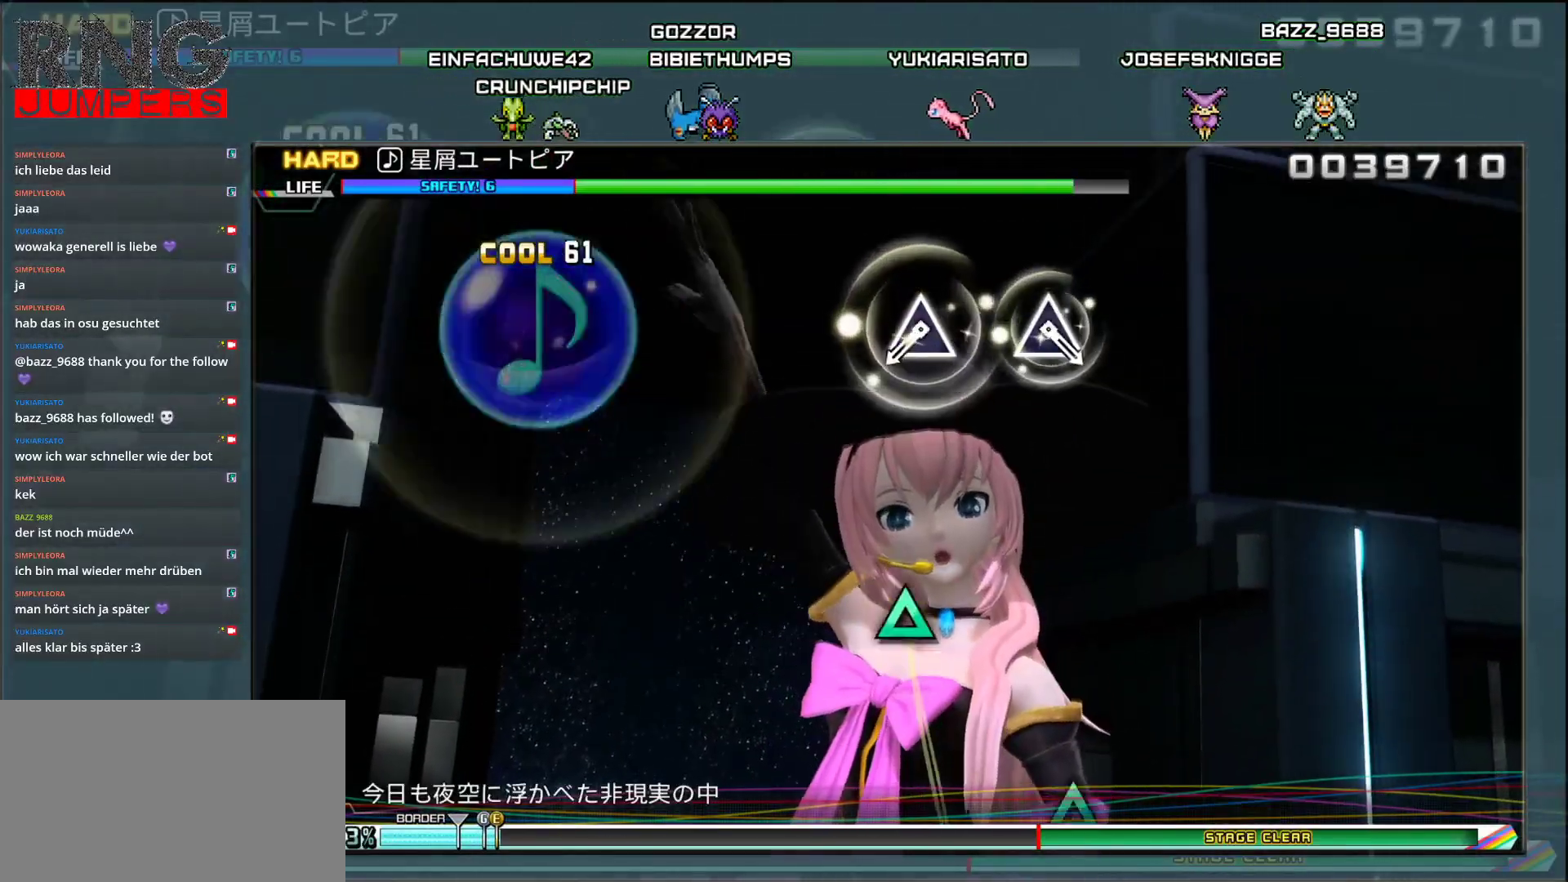
{"buttons": [], "events": [[317, "TRIANGLE", "down"], [433, "TRIANGLE", "up"]]}
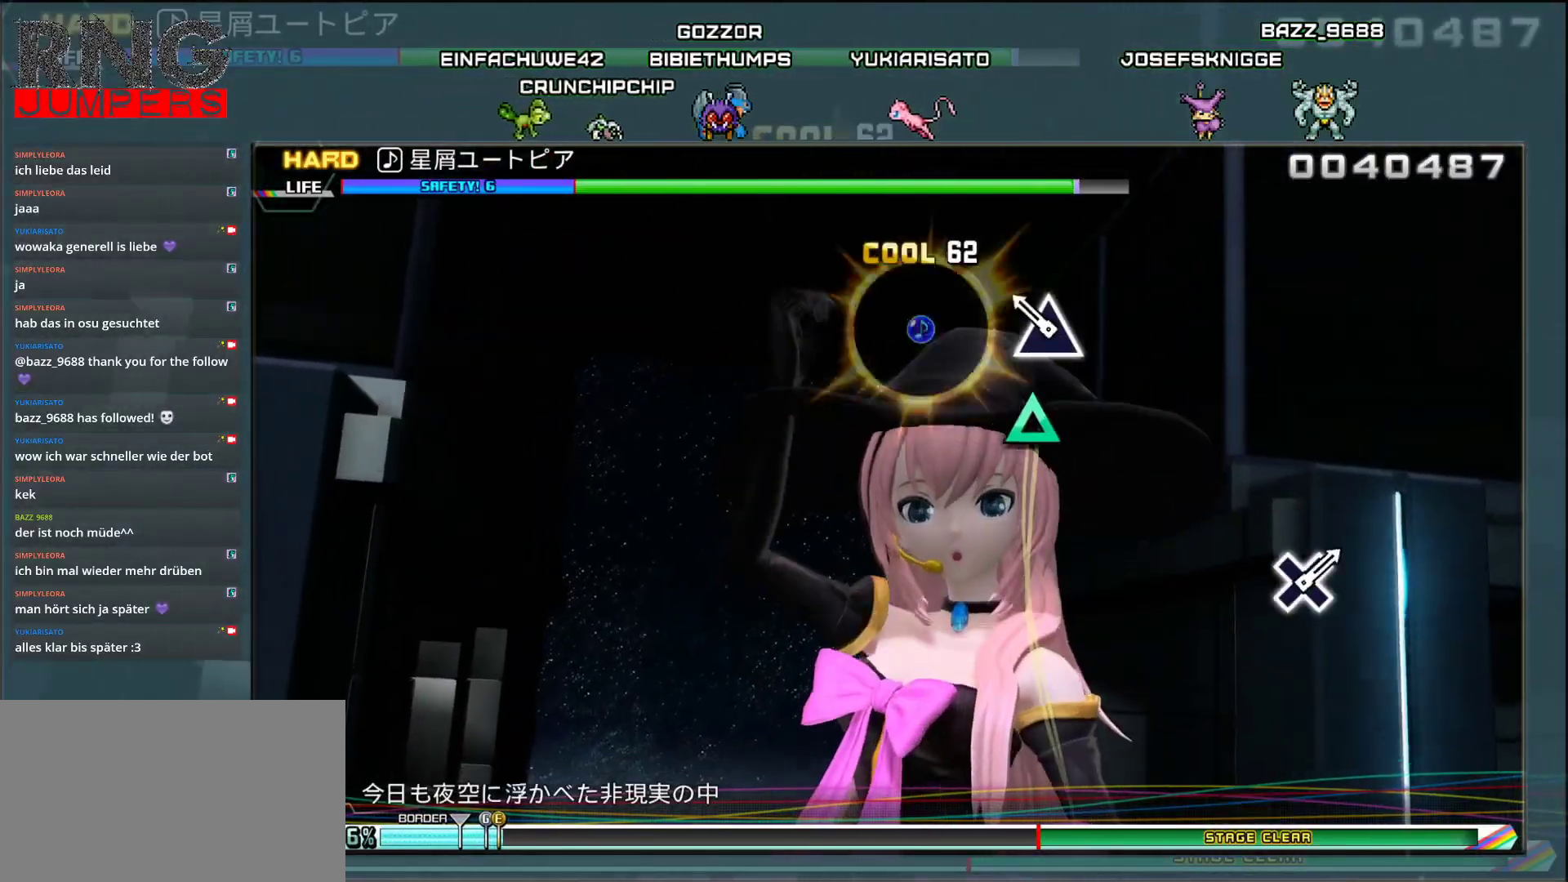
{"buttons": [], "events": [[33, "TRIANGLE", "down"], [167, "TRIANGLE", "up"]]}
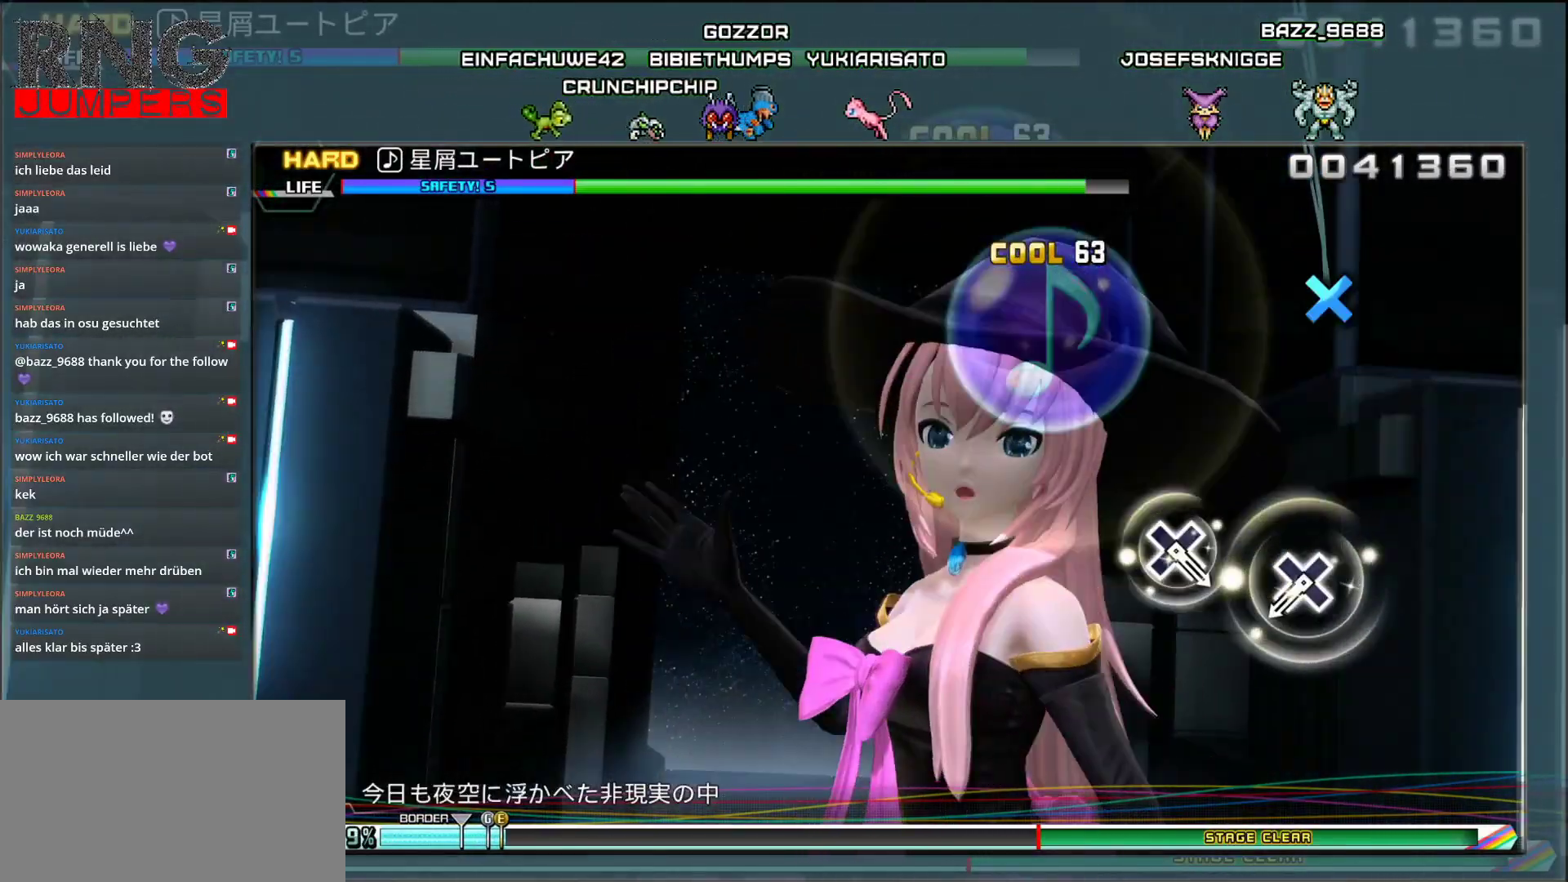
{"buttons": [], "events": [[300, "CROSS", "down"], [433, "CROSS", "up"]]}
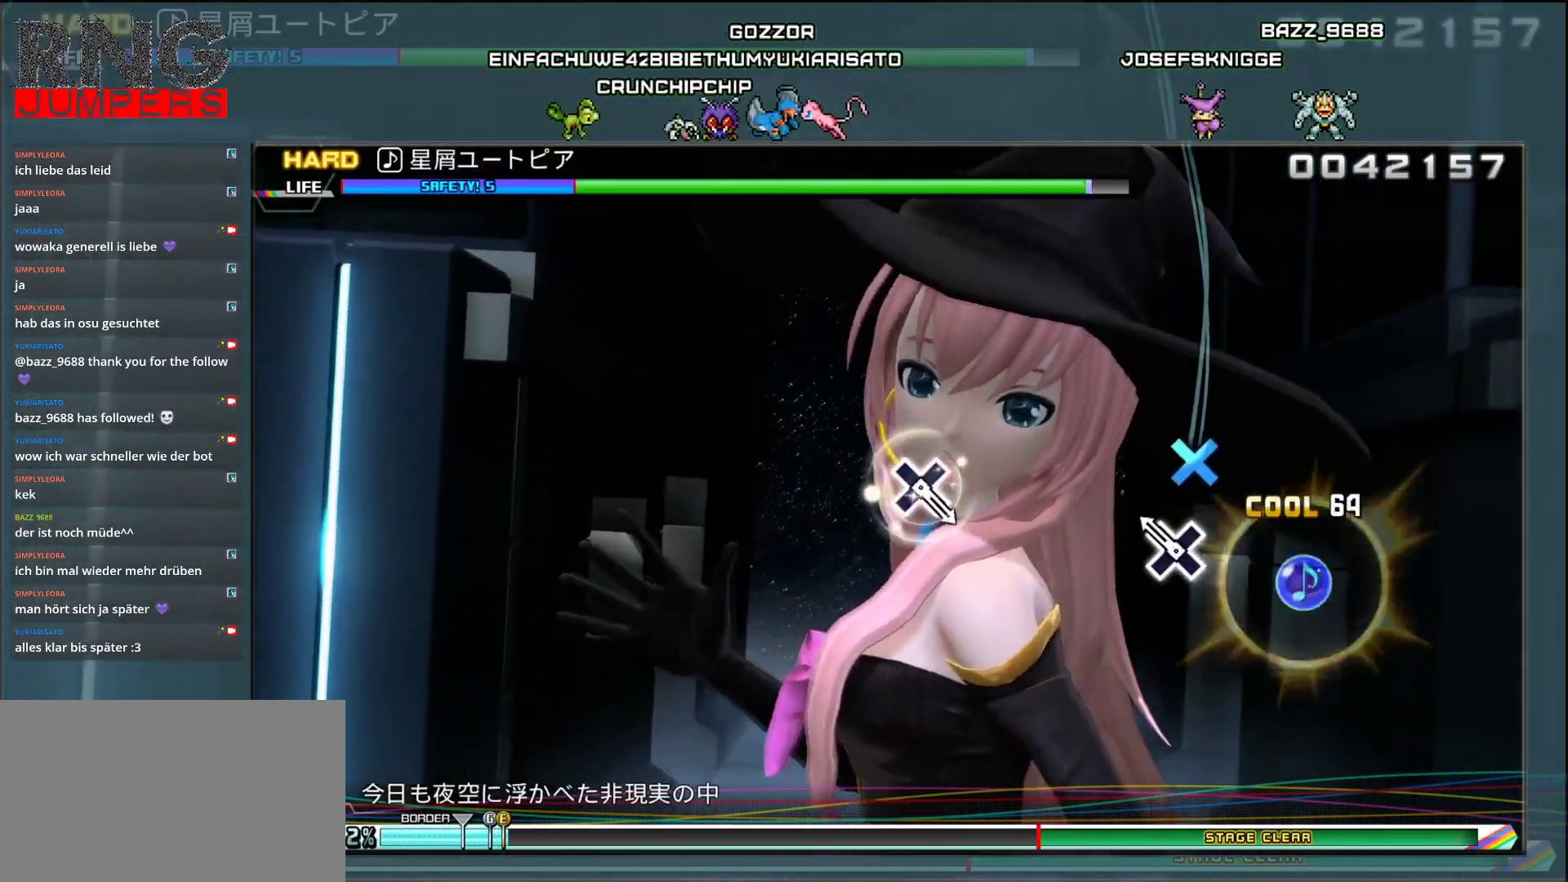
{"buttons": [], "events": [[50, "CROSS", "down"], [167, "CROSS", "up"]]}
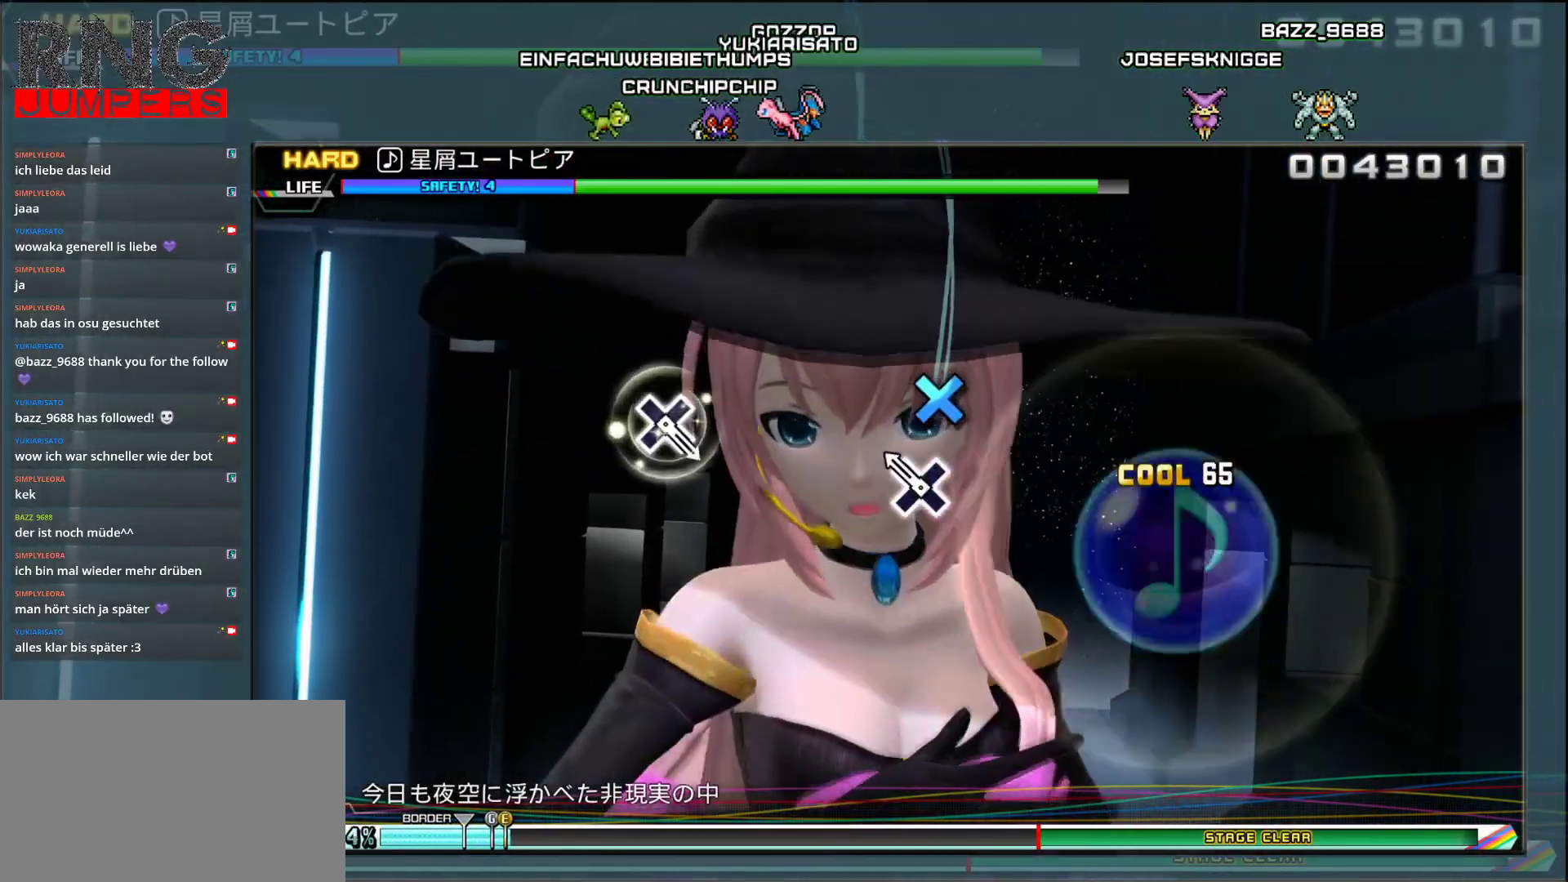
{"buttons": [], "events": [[67, "CROSS", "down"], [217, "CROSS", "up"]]}
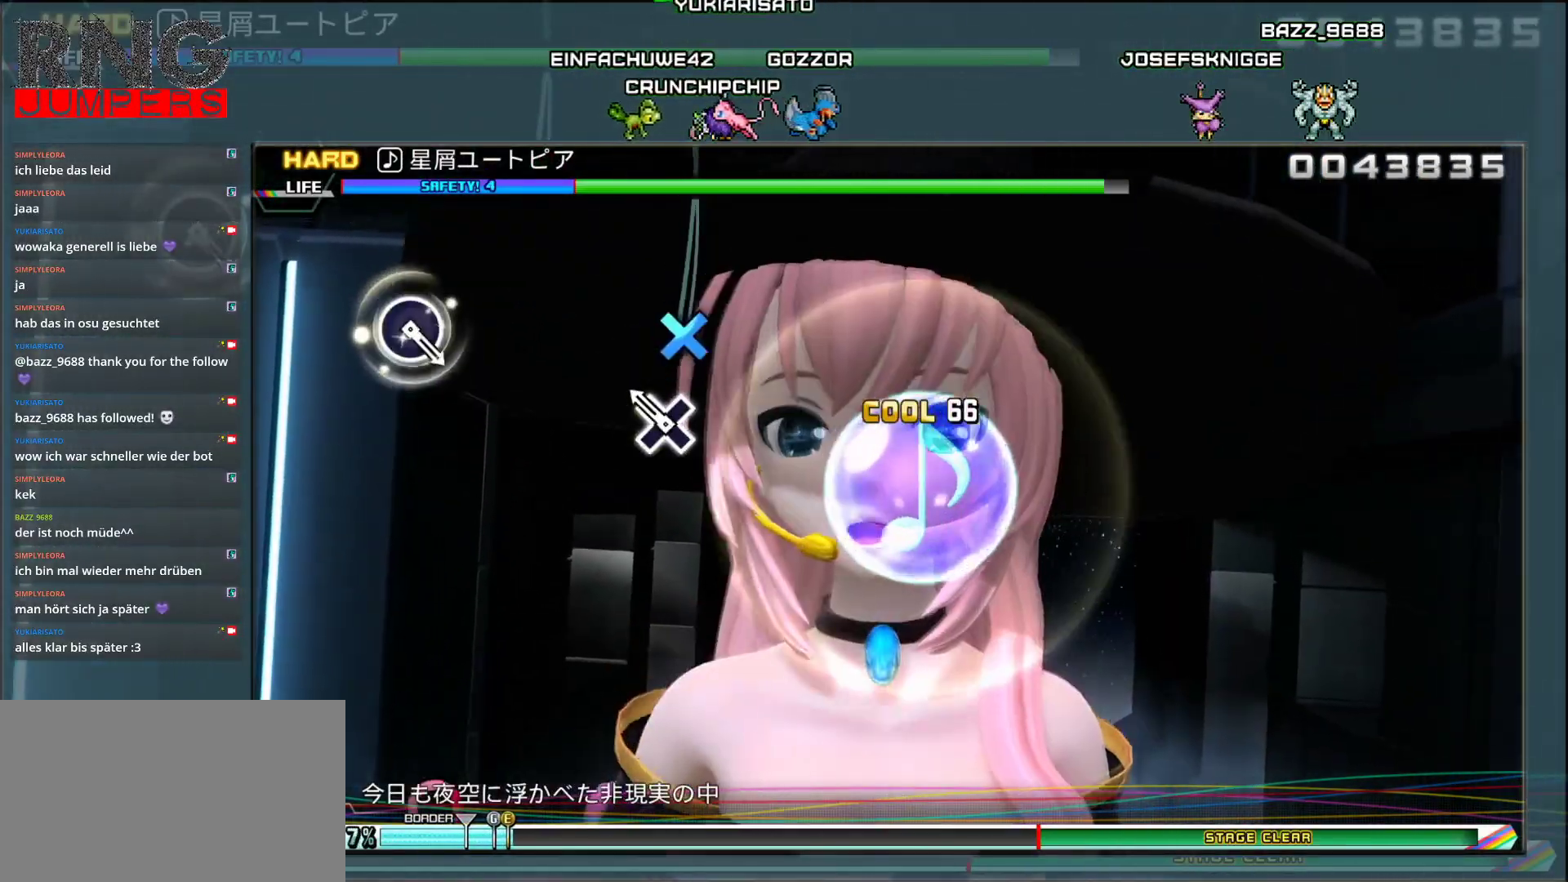
{"buttons": [], "events": [[33, "CROSS", "down"], [200, "CROSS", "up"]]}
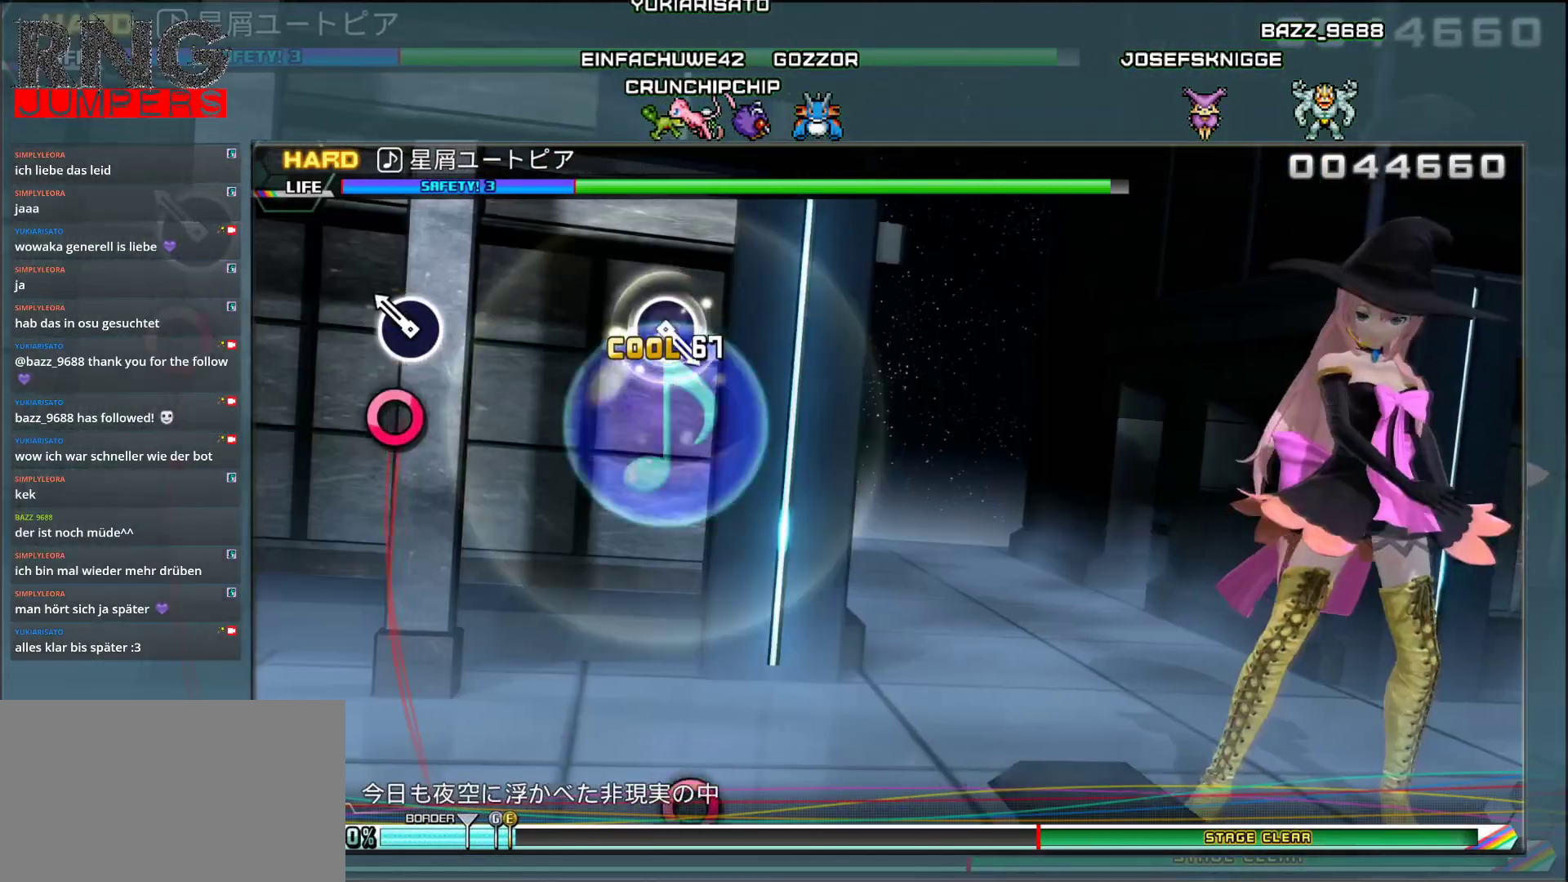
{"buttons": [], "events": [[50, "CIRCLE", "down"], [183, "CIRCLE", "up"]]}
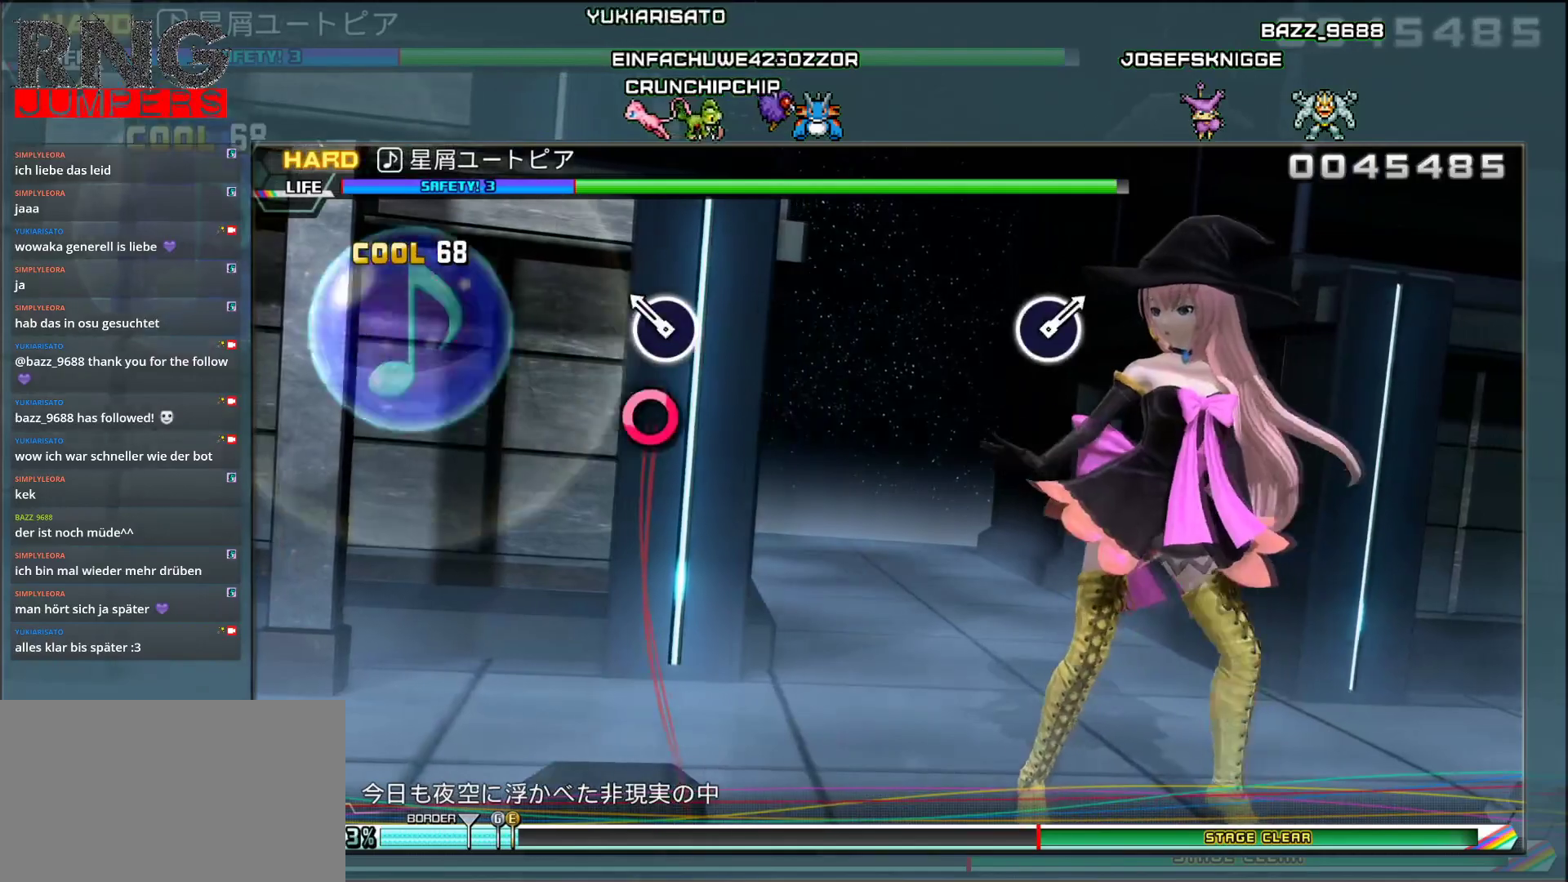
{"buttons": [], "events": [[50, "CIRCLE", "down"], [183, "CIRCLE", "up"]]}
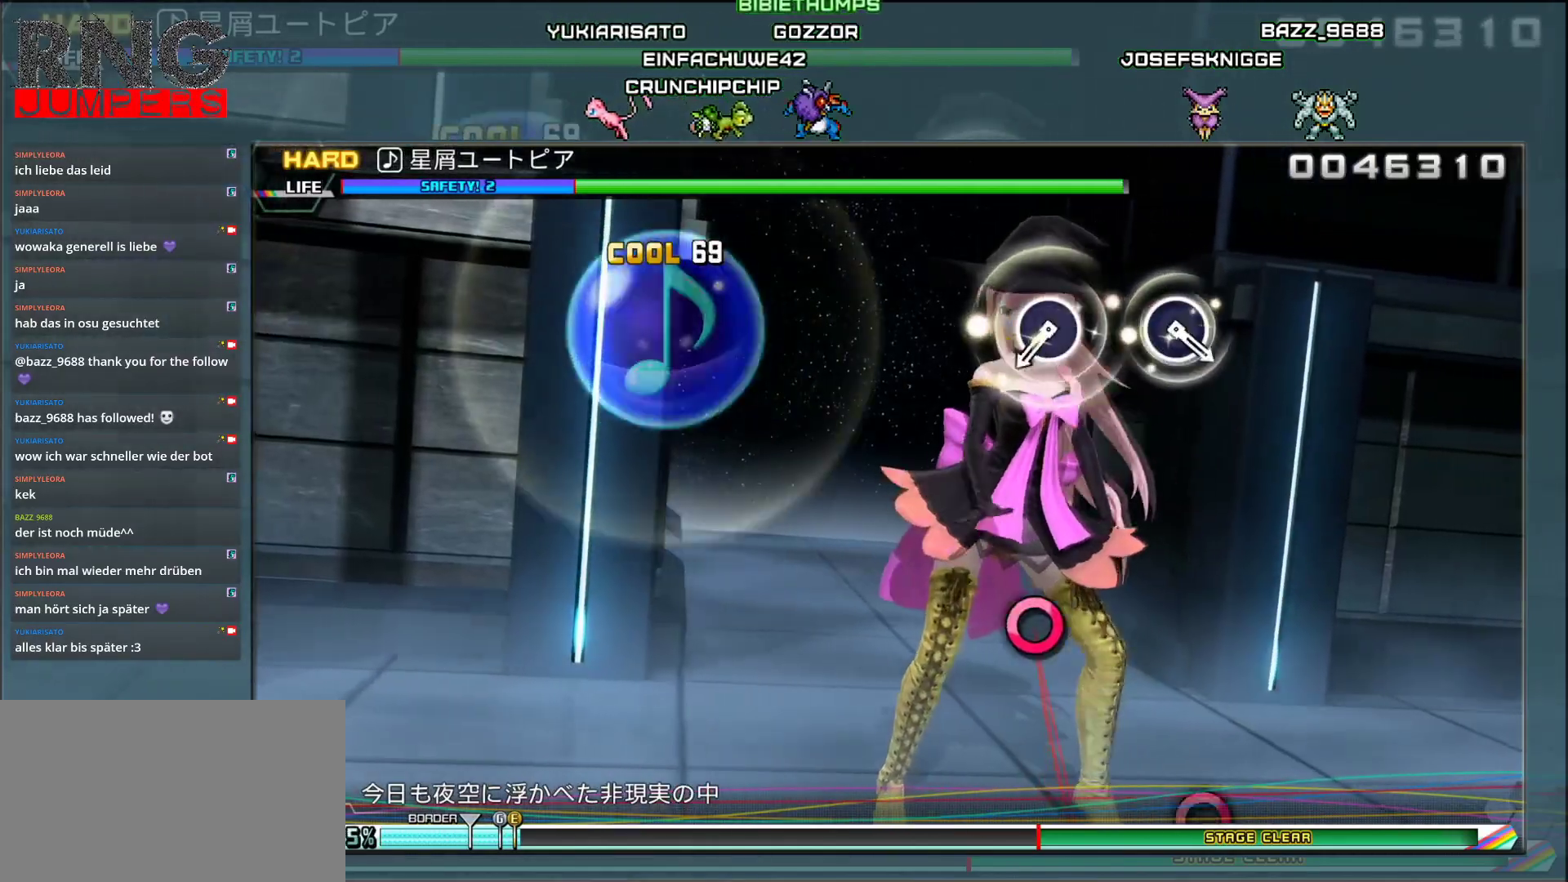
{"buttons": [], "events": [[300, "CIRCLE", "down"], [417, "CIRCLE", "up"]]}
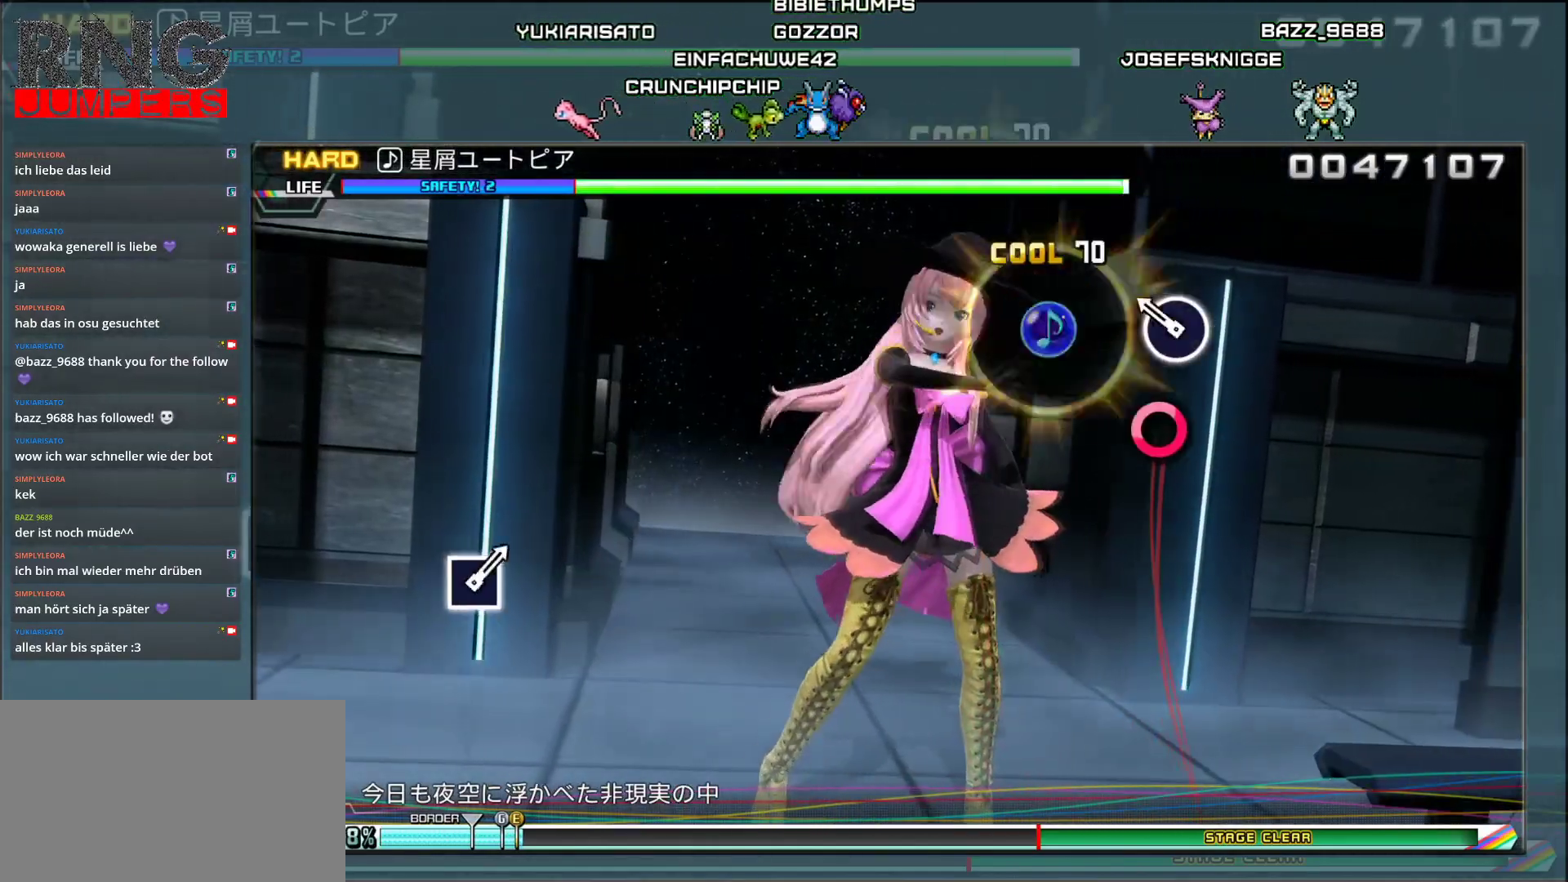
{"buttons": [], "events": [[50, "CIRCLE", "down"], [167, "CIRCLE", "up"]]}
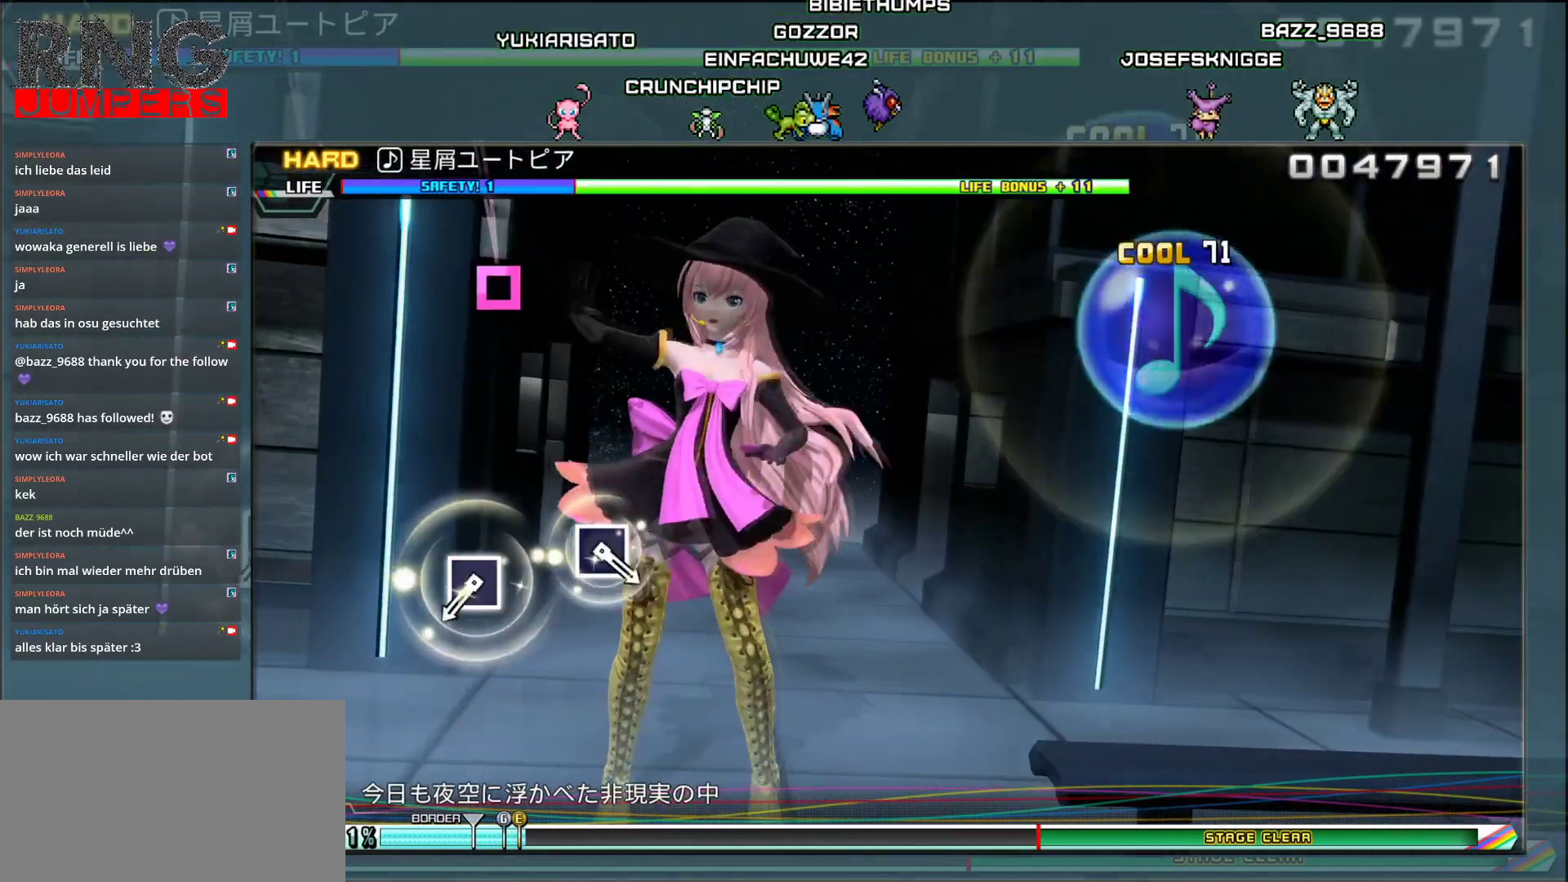
{"buttons": [], "events": [[317, "SQUARE", "down"], [433, "SQUARE", "up"]]}
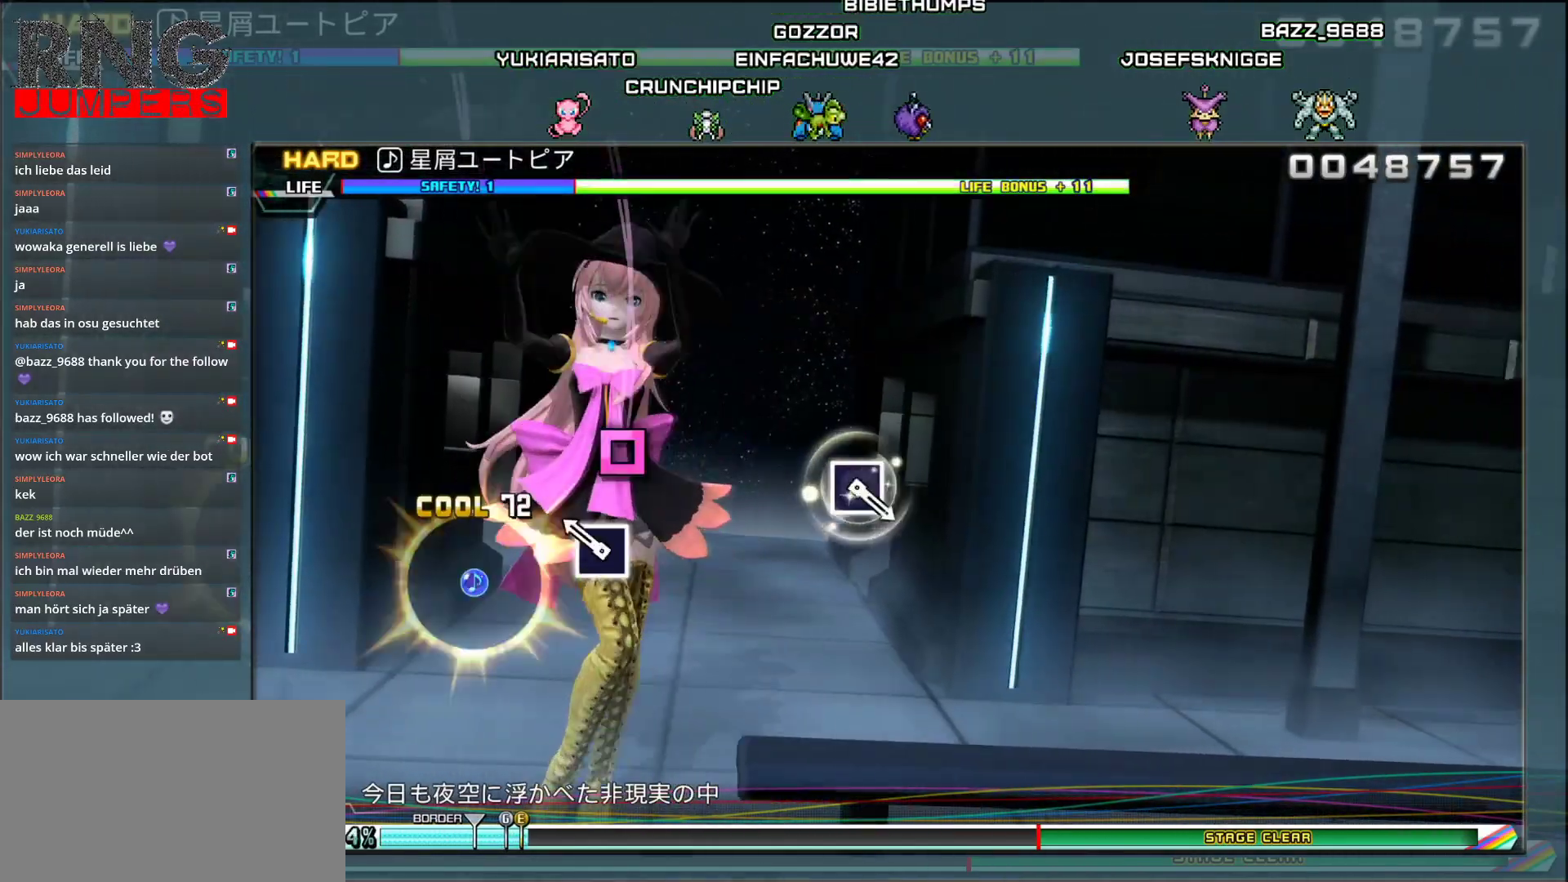
{"buttons": [], "events": [[67, "SQUARE", "down"], [200, "SQUARE", "up"]]}
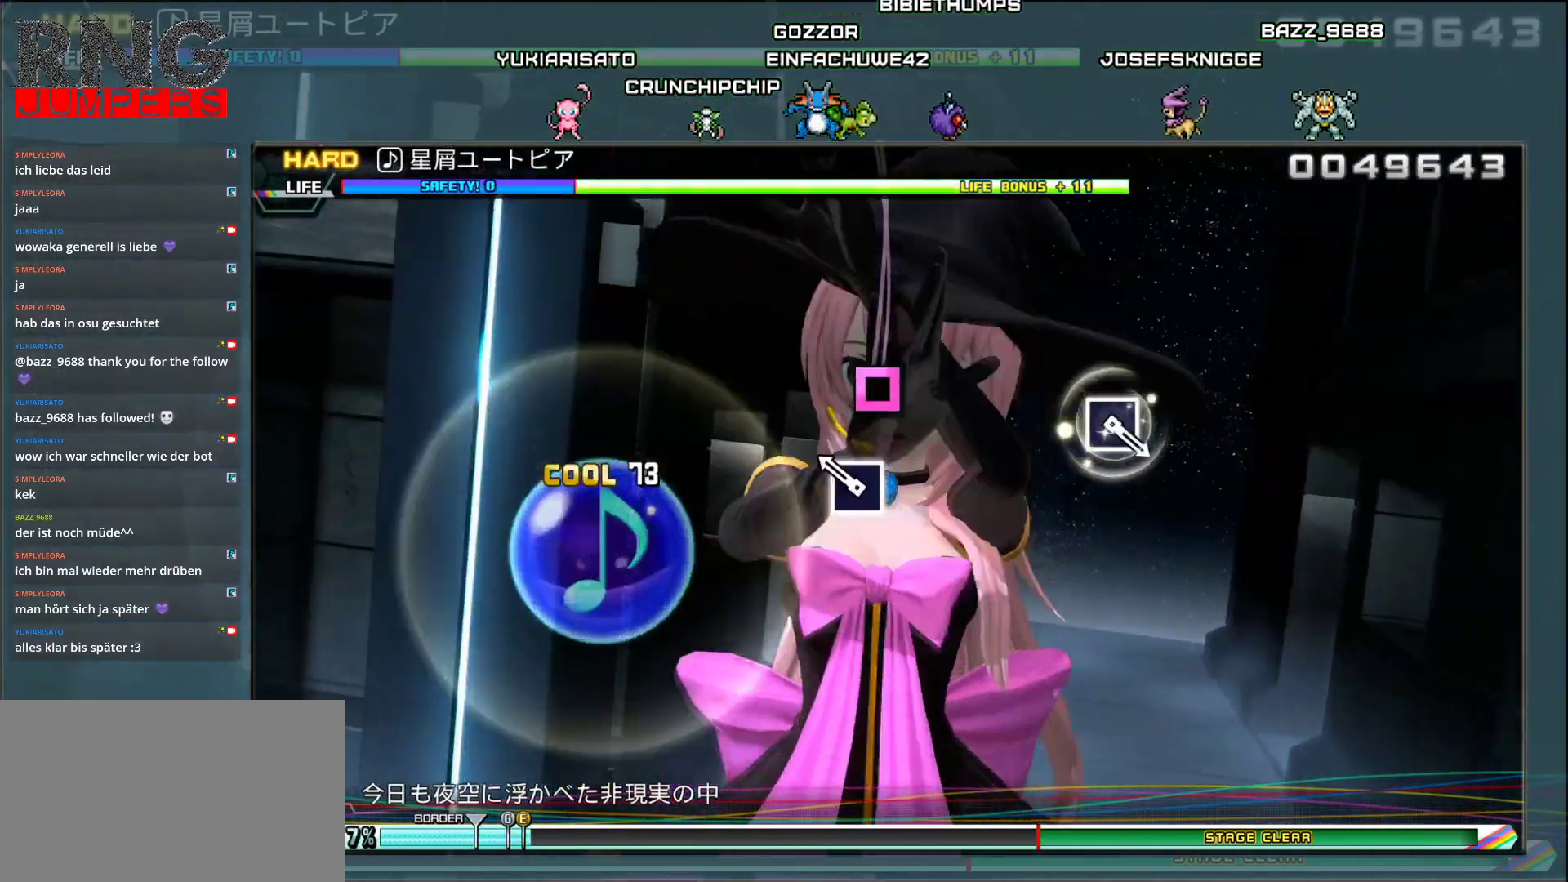
{"buttons": [], "events": [[50, "SQUARE", "down"], [183, "SQUARE", "up"]]}
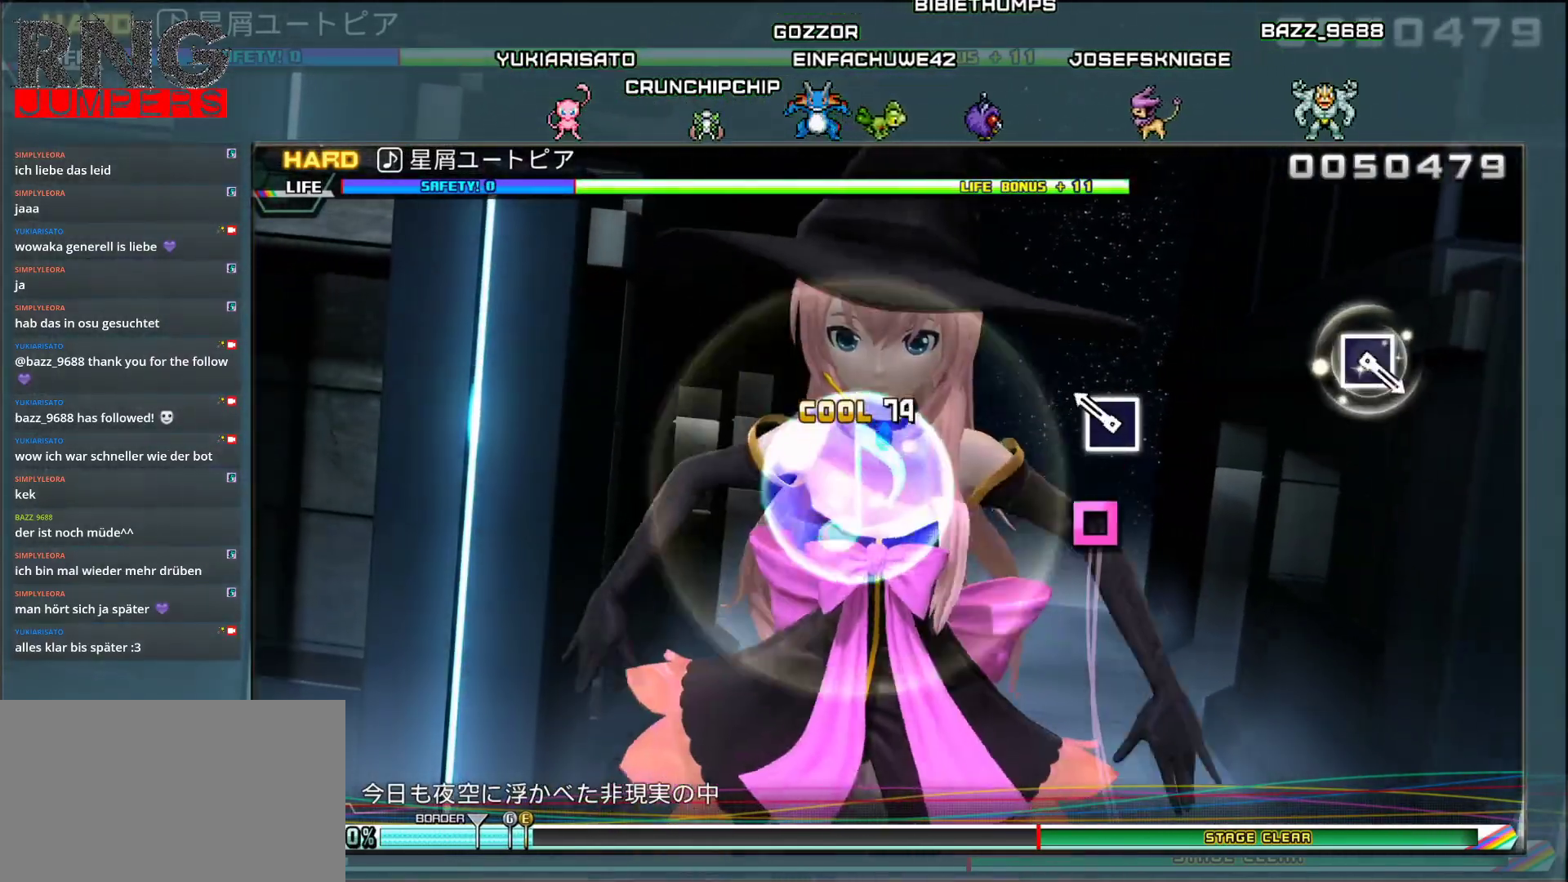
{"buttons": [], "events": [[50, "SQUARE", "down"], [183, "SQUARE", "up"]]}
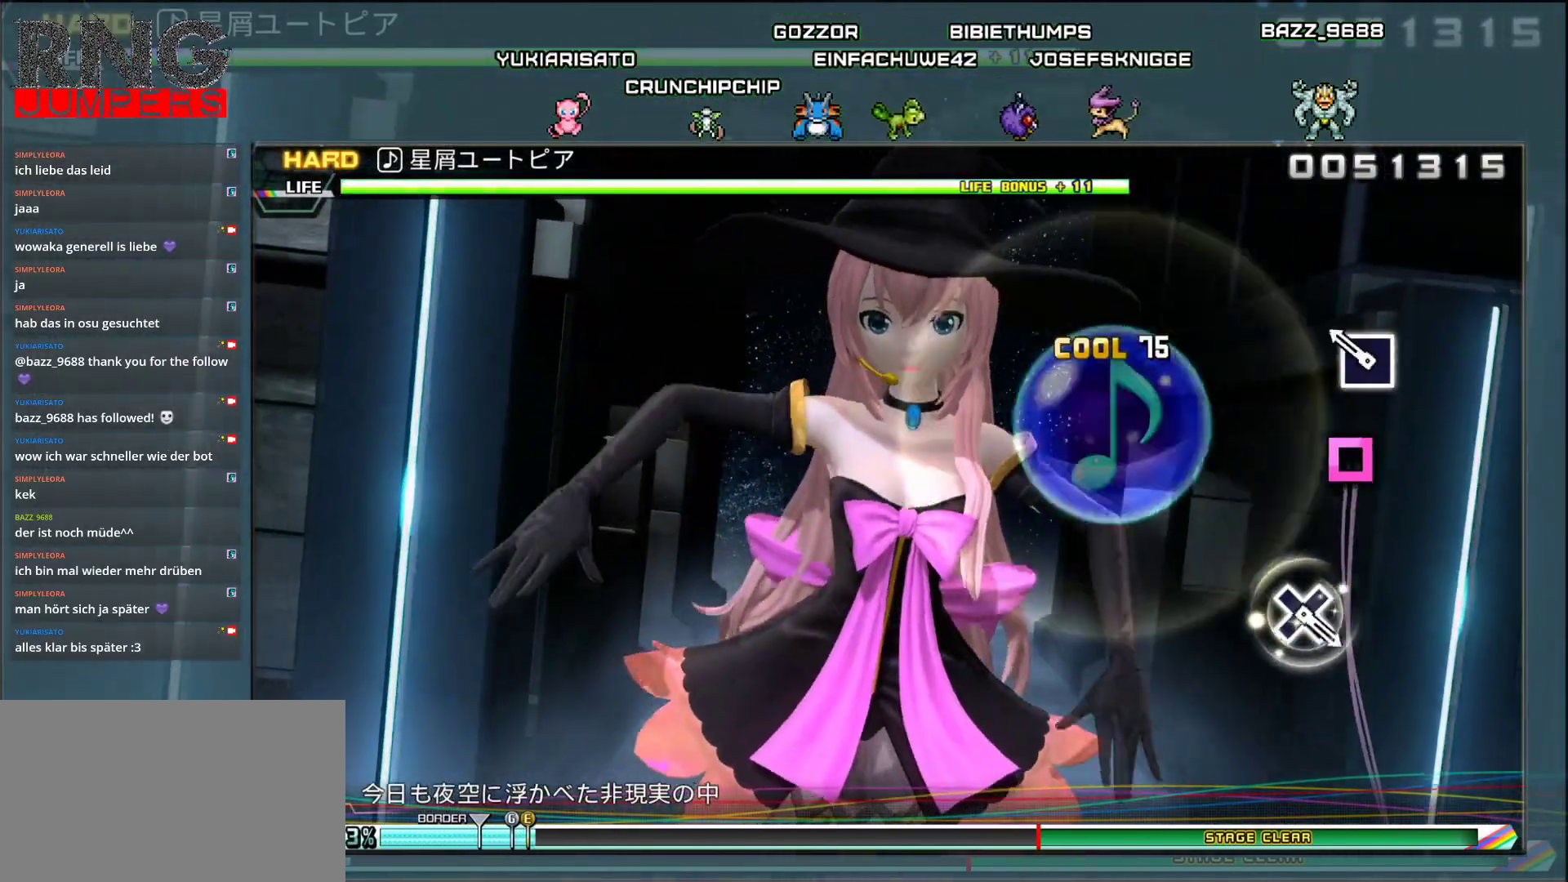
{"buttons": [], "events": [[67, "SQUARE", "down"], [183, "SQUARE", "up"]]}
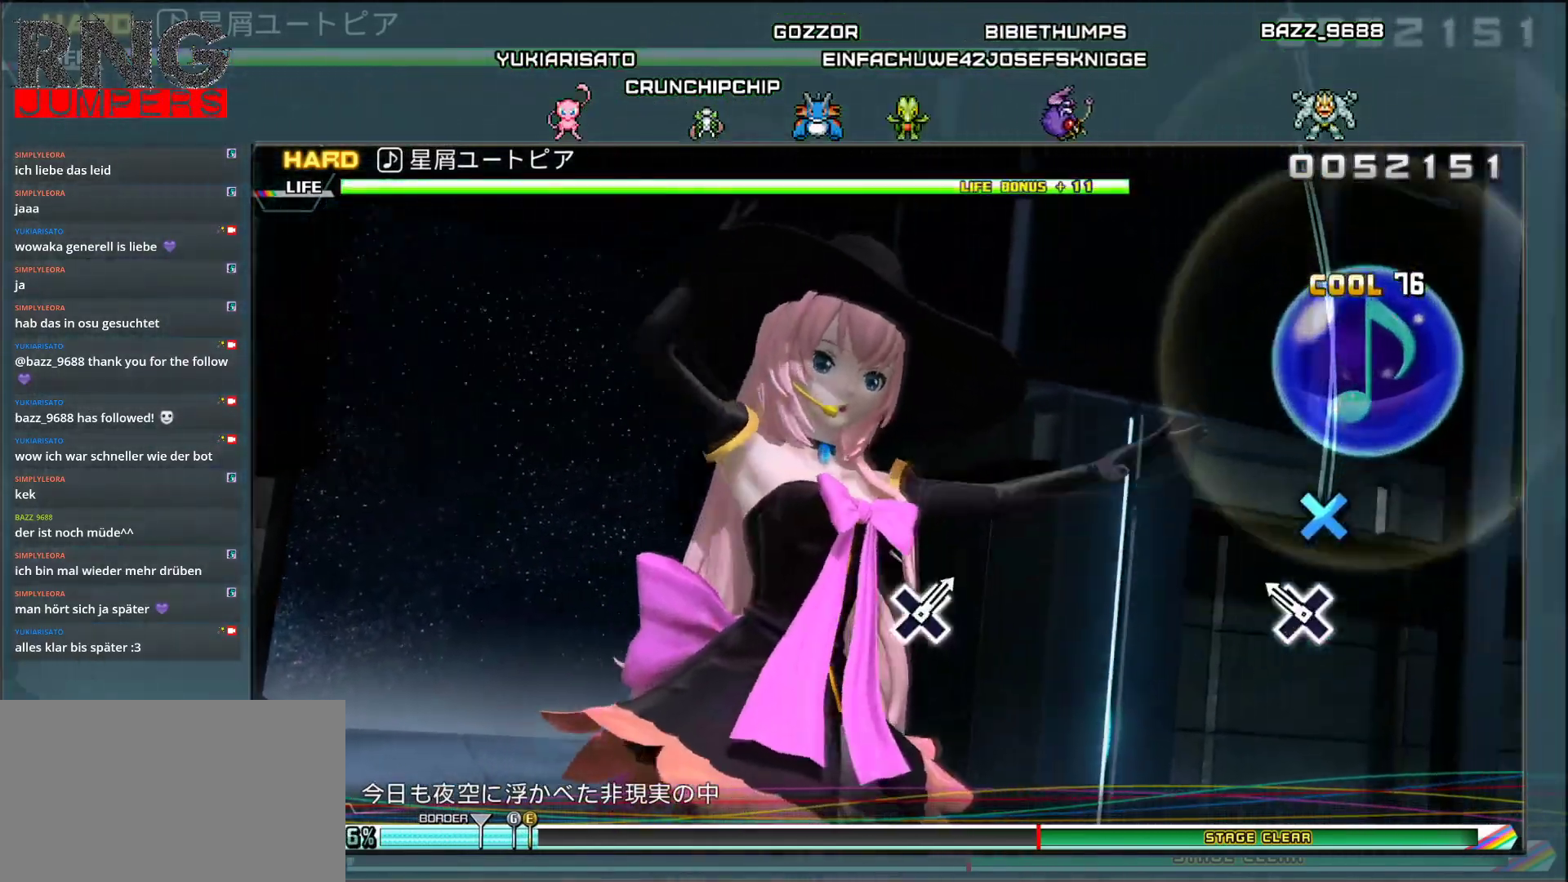
{"buttons": [], "events": [[50, "CROSS", "down"], [200, "CROSS", "up"]]}
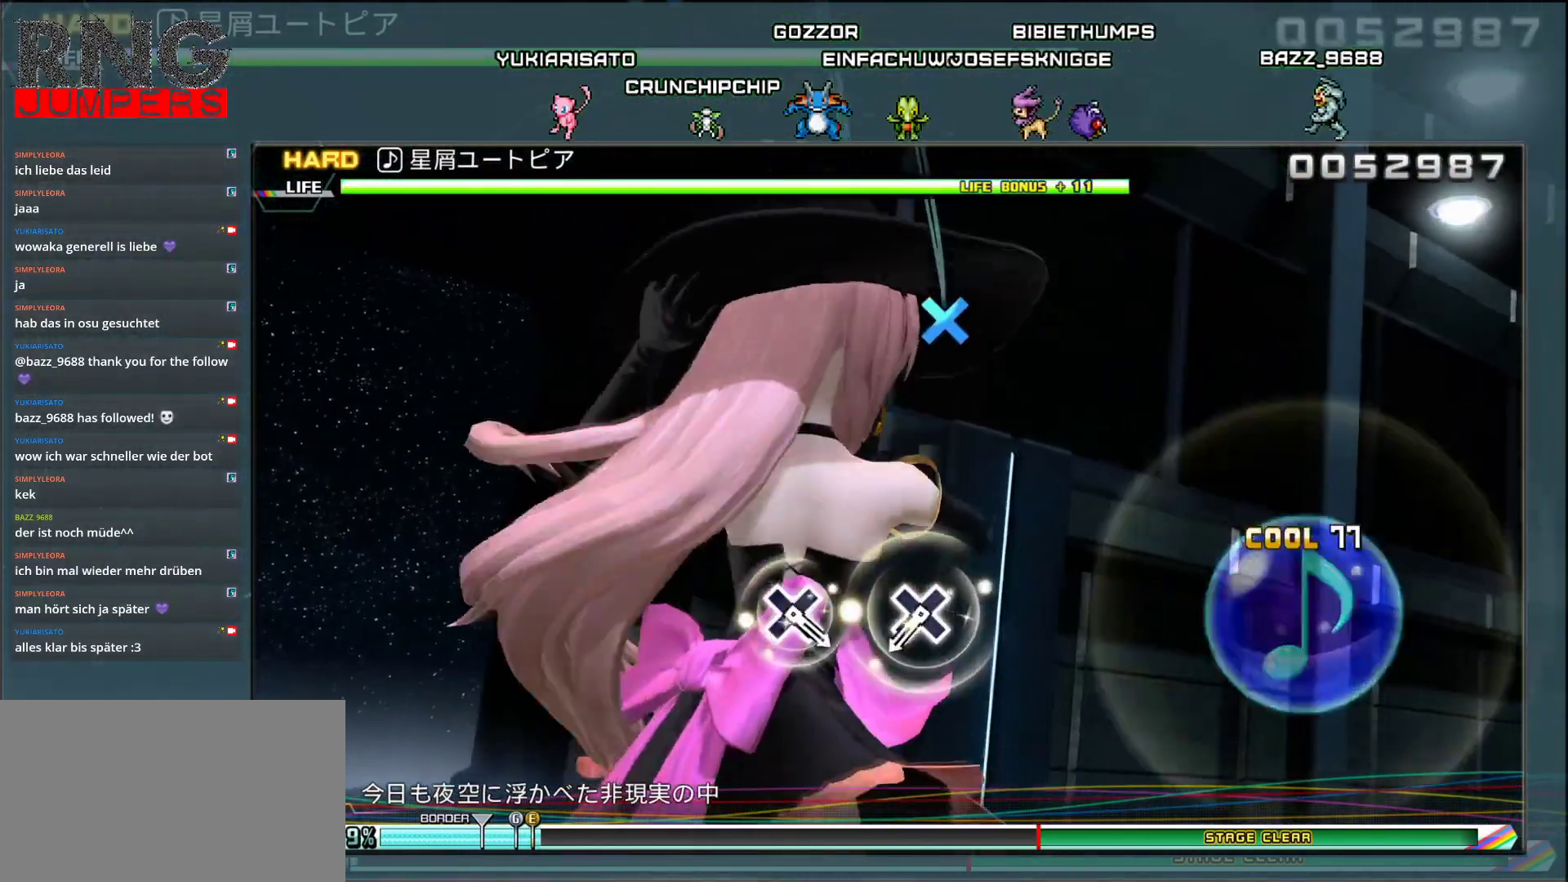
{"buttons": [], "events": [[300, "CROSS", "down"], [433, "CROSS", "up"]]}
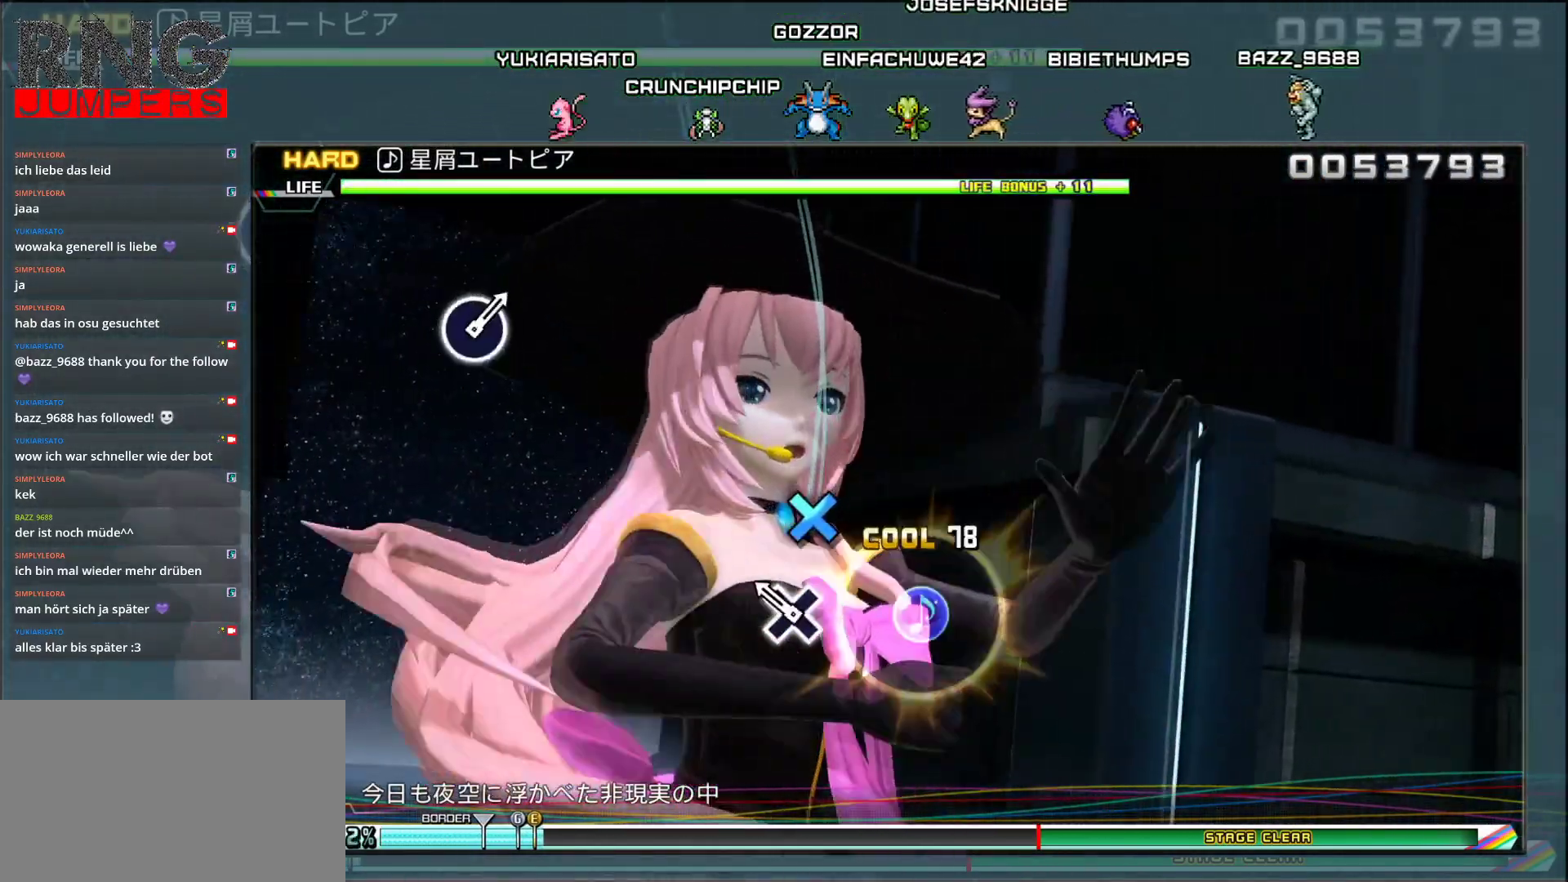
{"buttons": [], "events": [[50, "CROSS", "down"], [183, "CROSS", "up"]]}
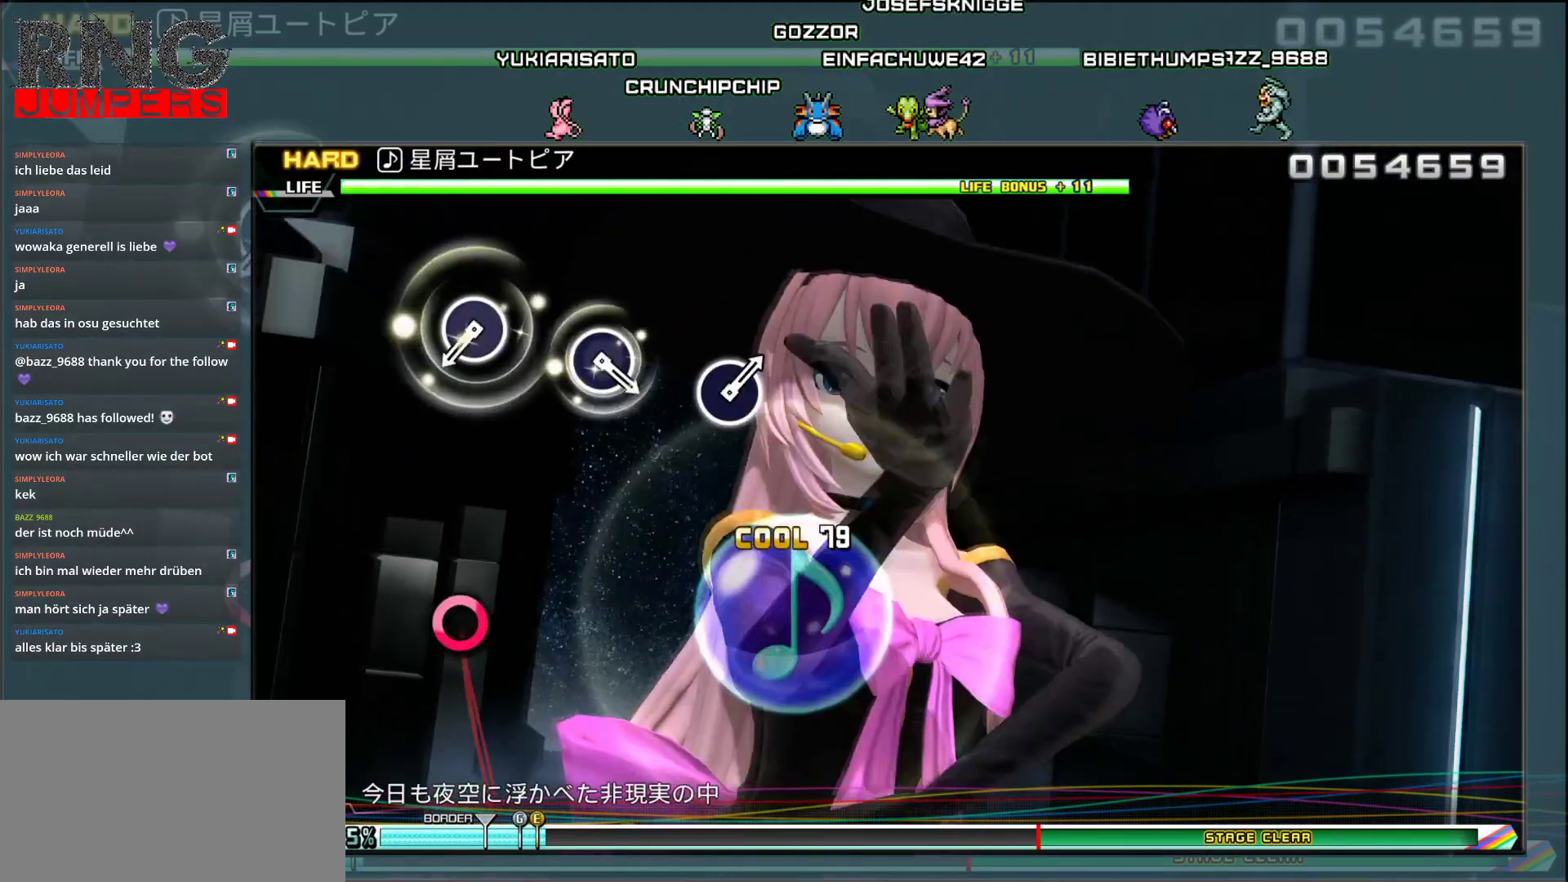
{"buttons": [], "events": [[300, "CIRCLE", "down"], [433, "CIRCLE", "up"]]}
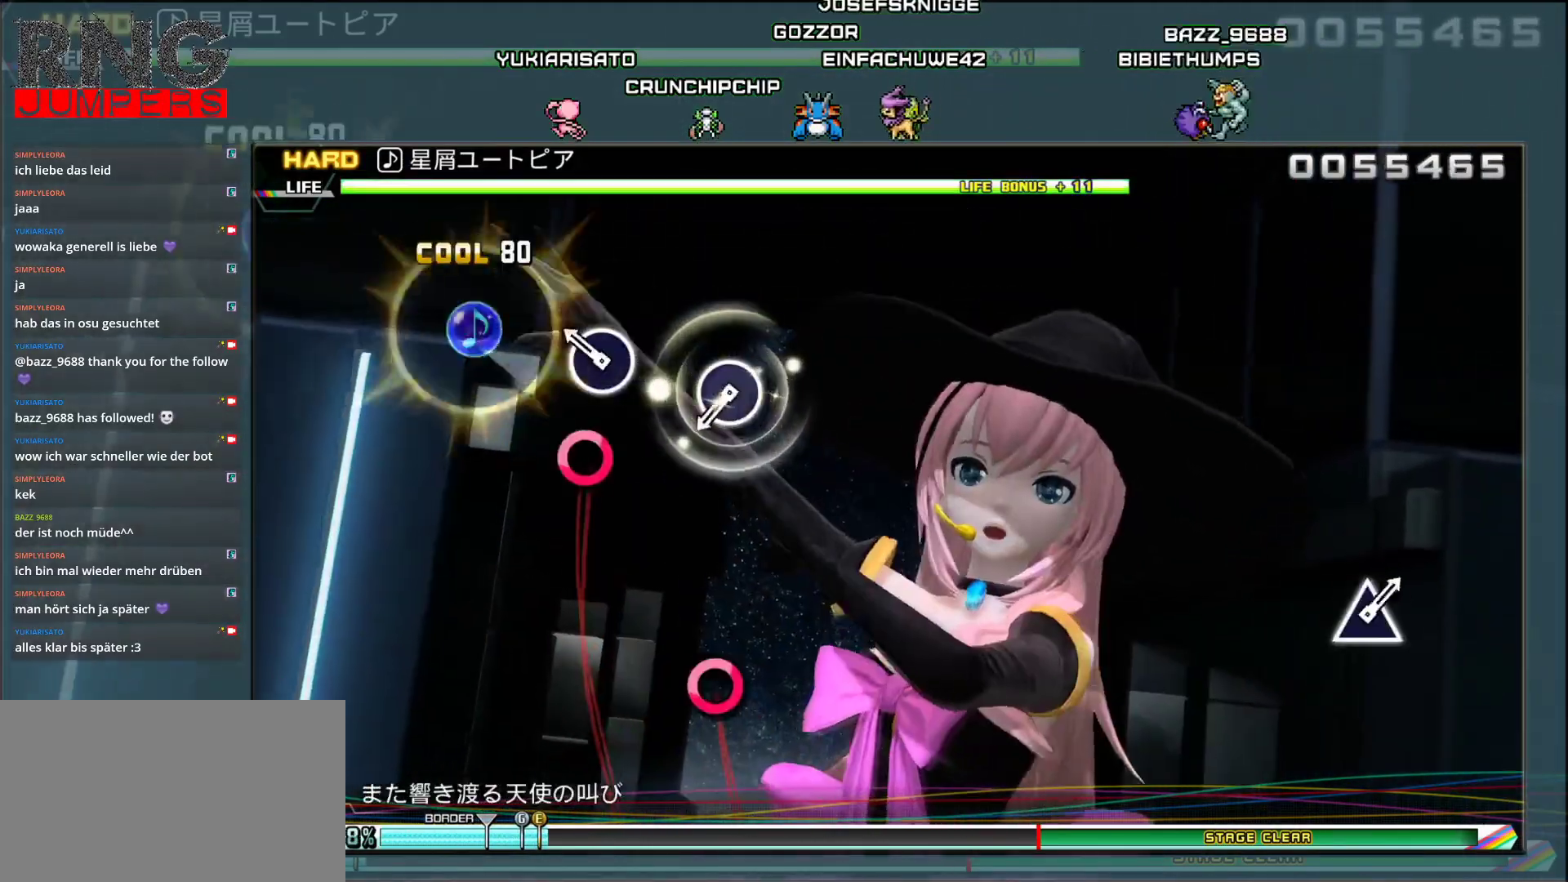
{"buttons": [], "events": [[50, "CIRCLE", "down"], [183, "CIRCLE", "up"], [317, "CIRCLE", "down"], [450, "CIRCLE", "up"]]}
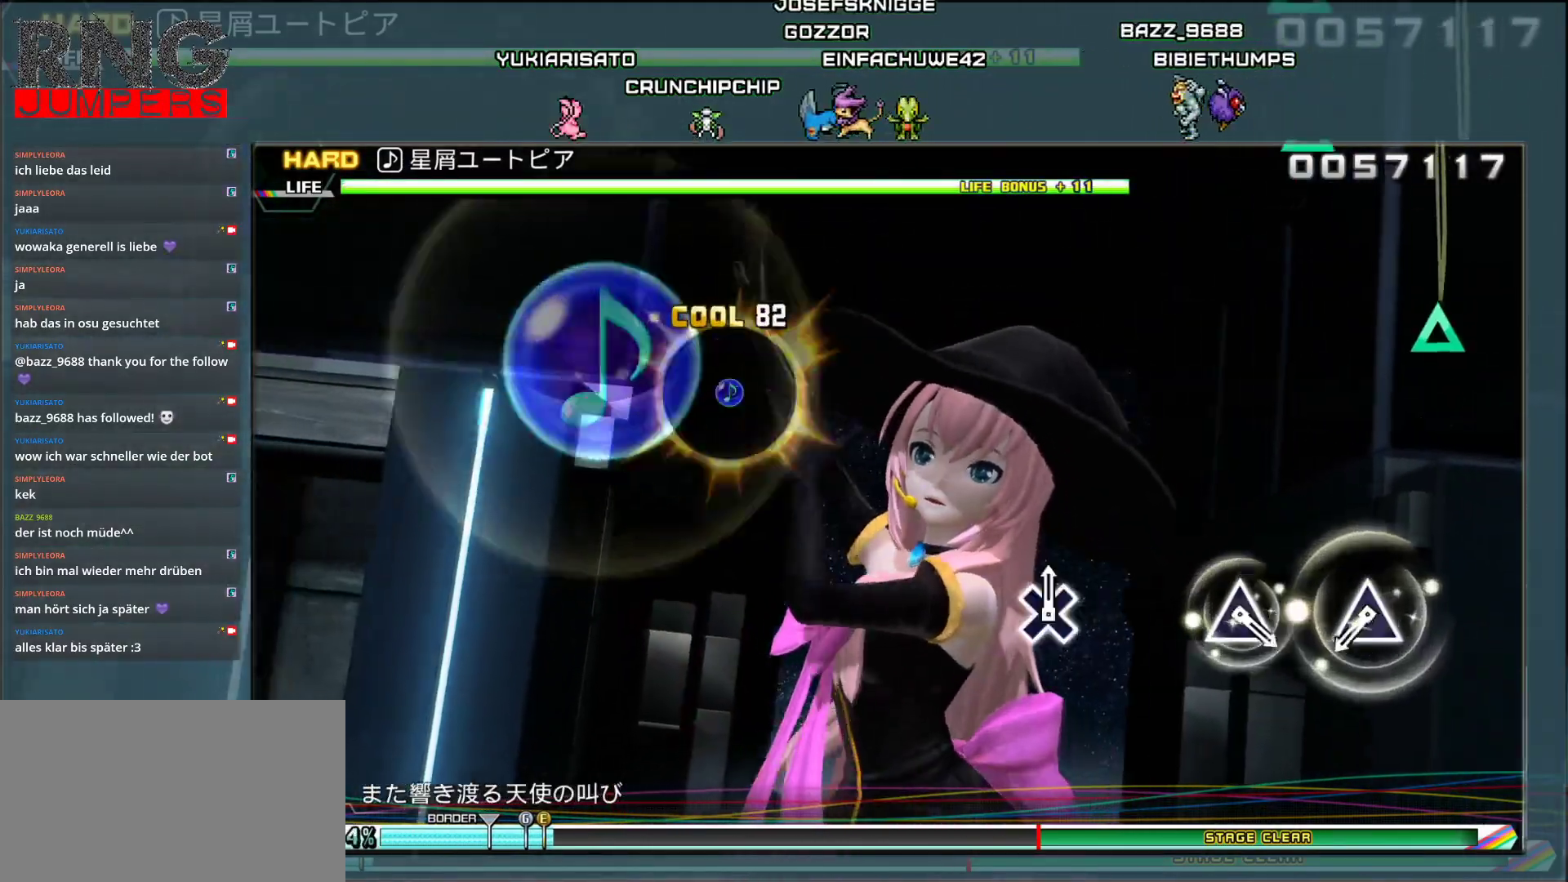
{"buttons": [], "events": [[300, "TRIANGLE", "down"], [433, "TRIANGLE", "up"]]}
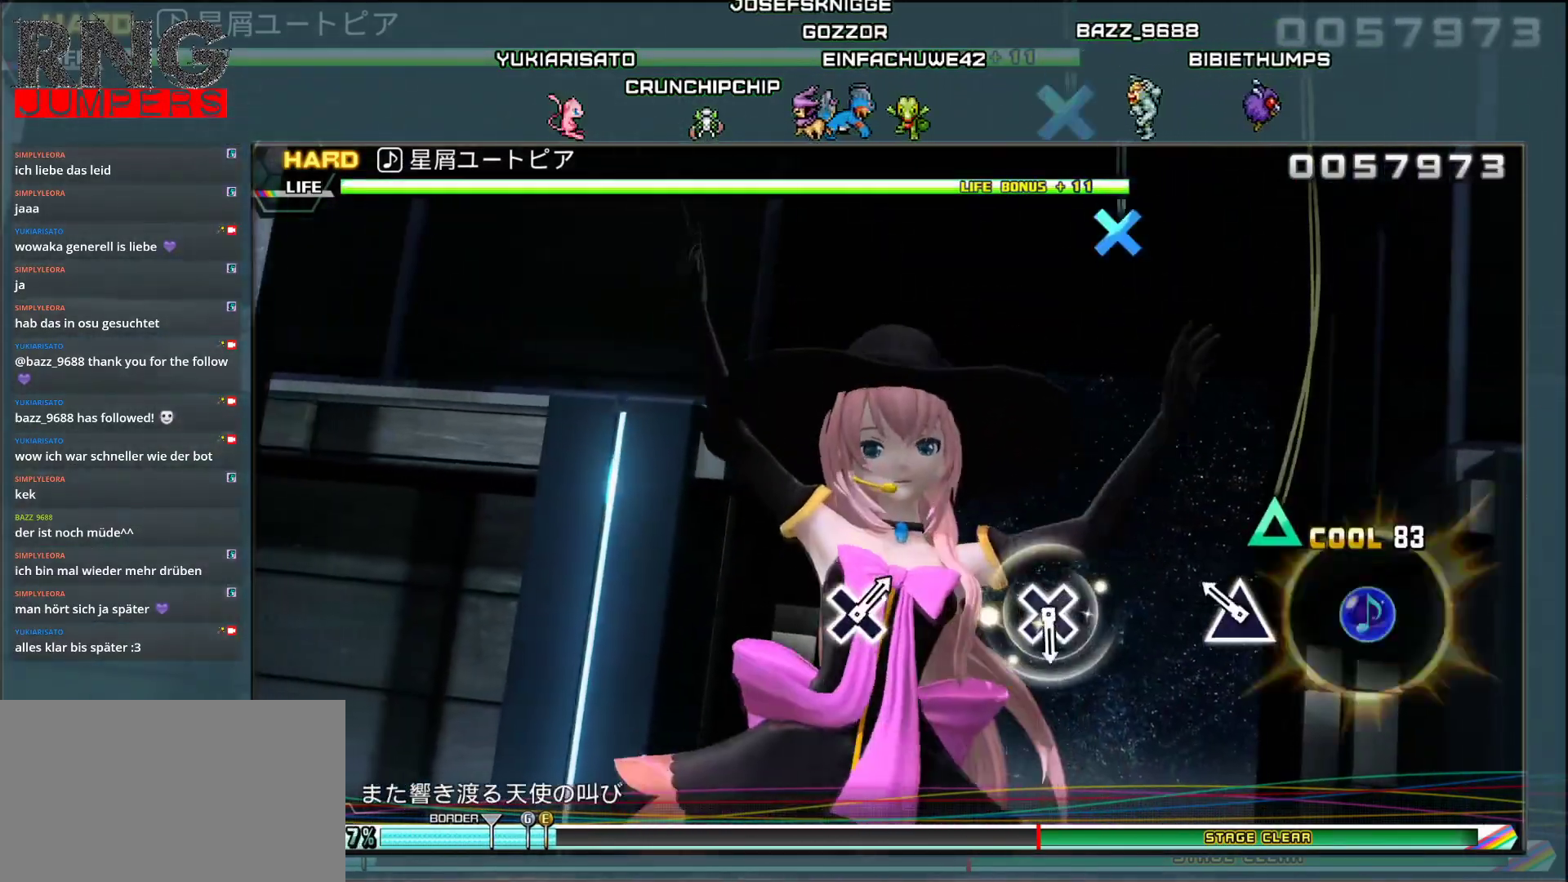
{"buttons": ["CROSS"], "events": [[33, "TRIANGLE", "down"], [150, "TRIANGLE", "up"], [400, "CROSS", "down"]]}
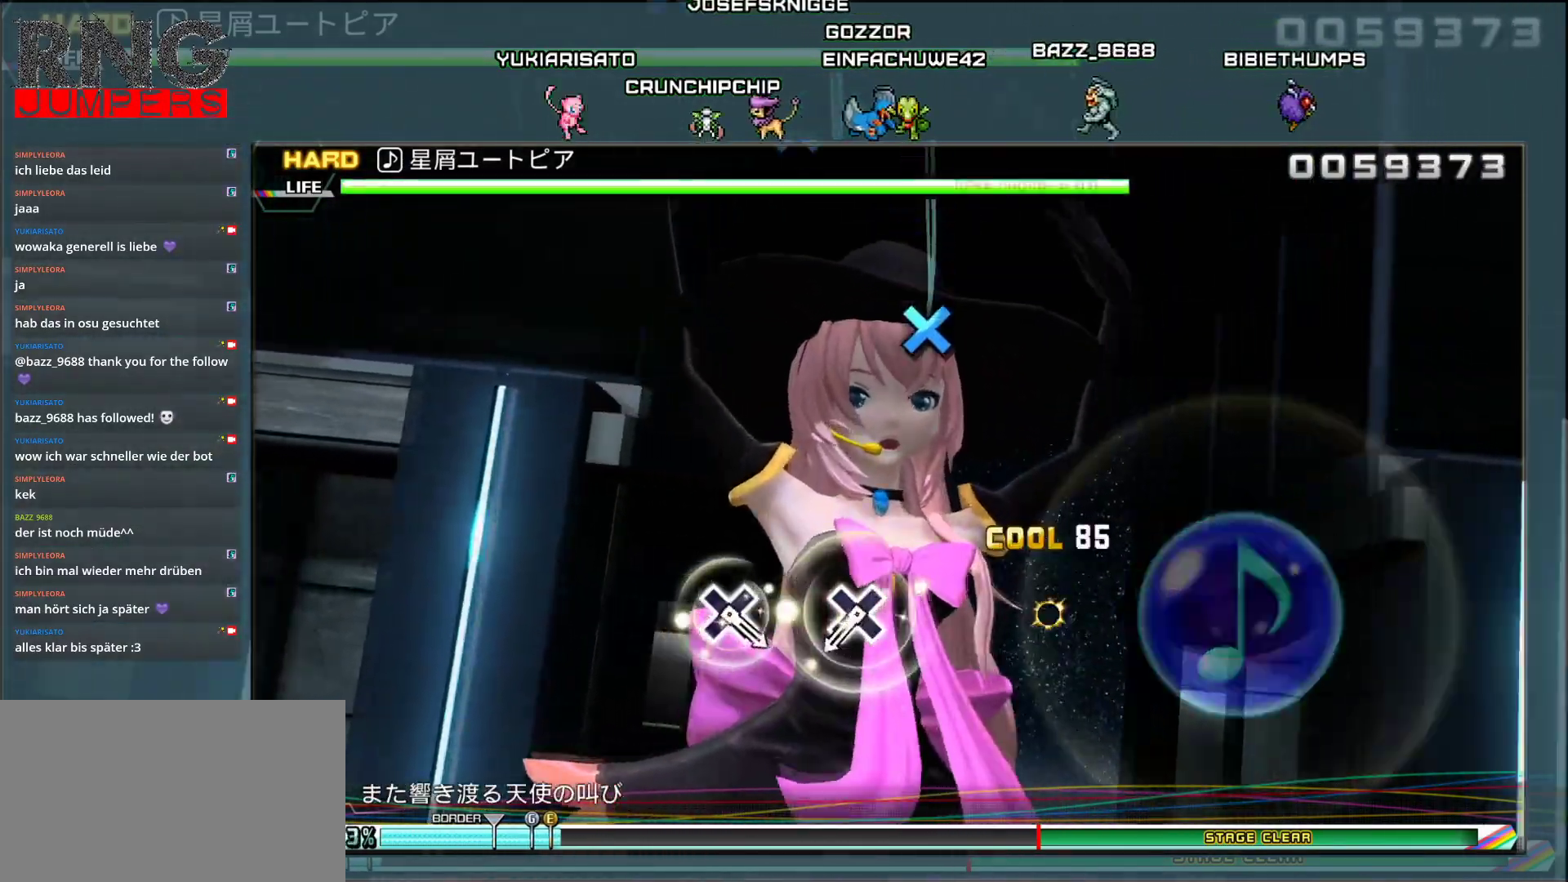
{"buttons": [], "events": [[50, "CROSS", "up"], [300, "CROSS", "down"], [417, "CROSS", "up"]]}
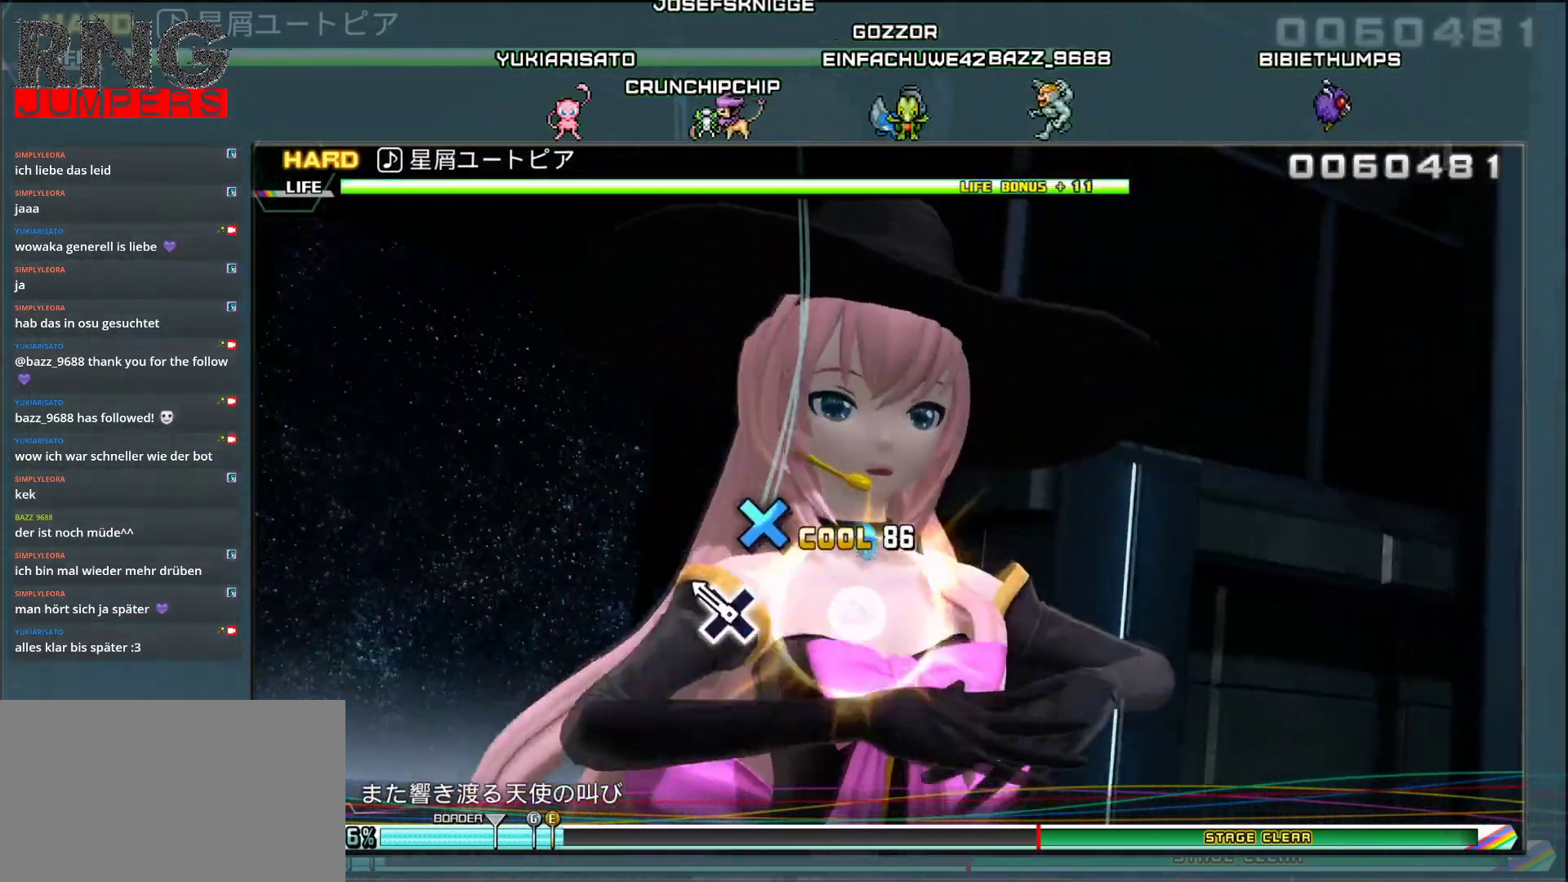
{"buttons": [], "events": [[33, "CROSS", "down"], [183, "CROSS", "up"]]}
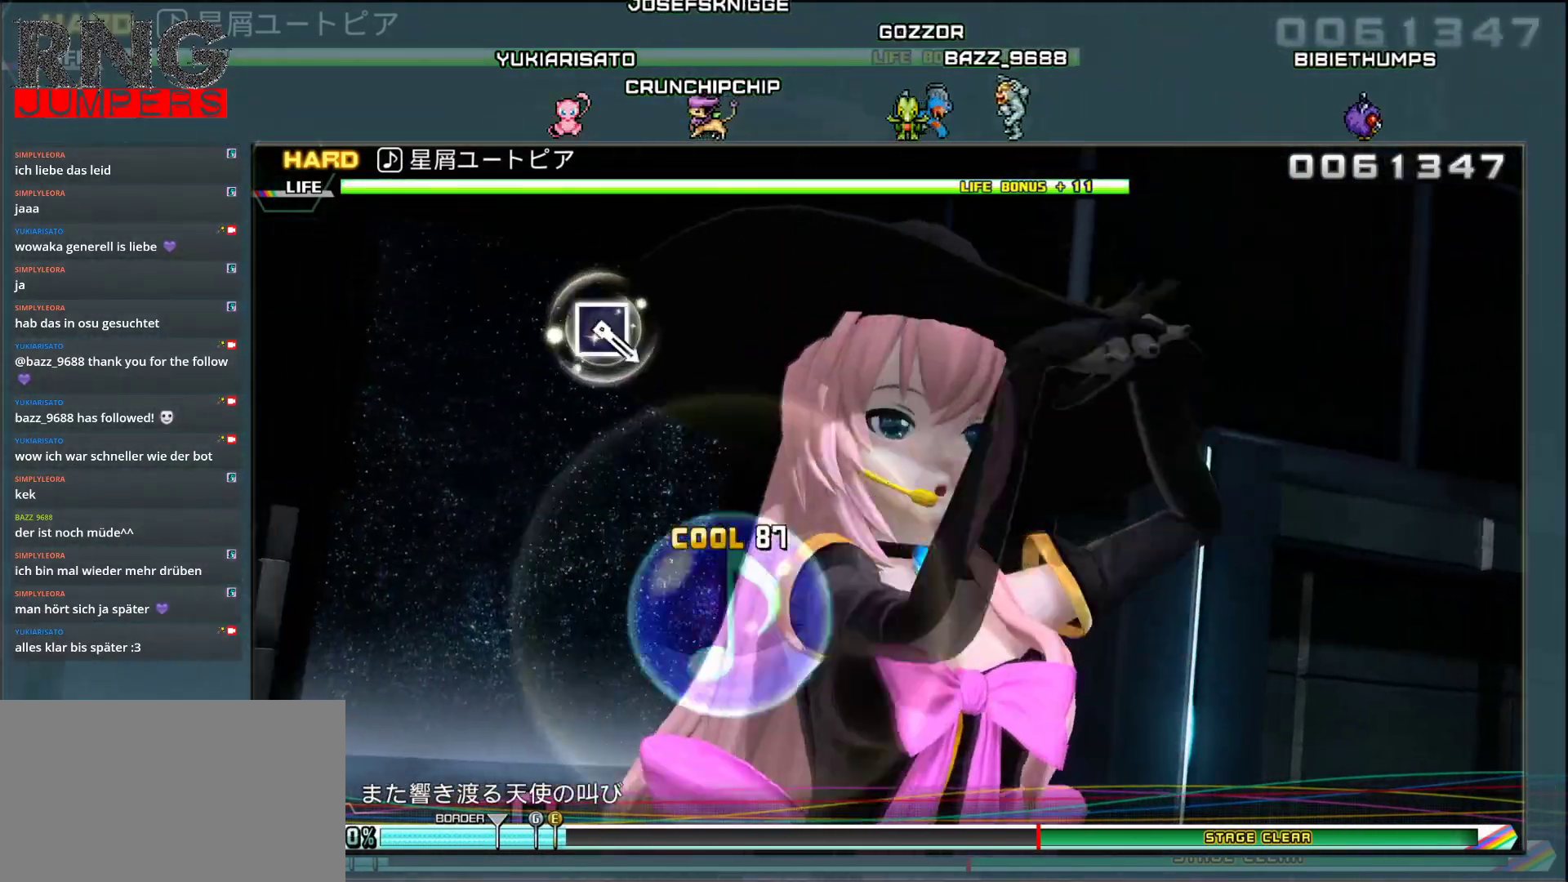
{"buttons": [], "events": []}